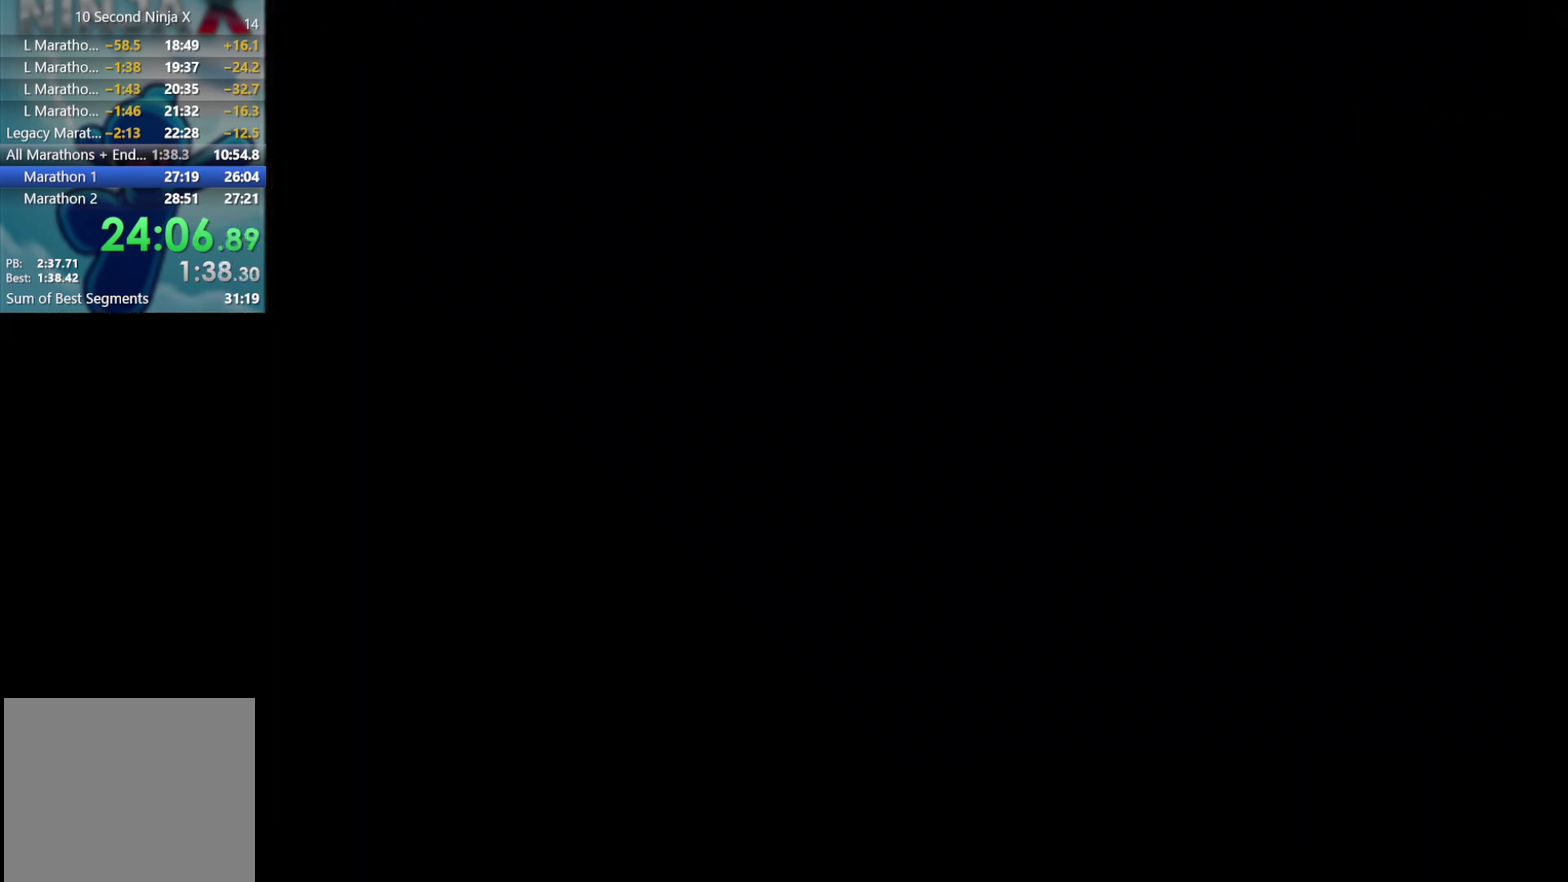
Gameplay with a controller (Xbox layout); each line is a JSON object with the inputs held at the frame after it. "events" lists button and stick changes between this image and that frame as [ms after this image, input, new state], when the widget could be followed in between. Not read: A B HOME L3 R2 R3 SELECT START X Y right_stick.
{"buttons": [], "left_stick": "left"}
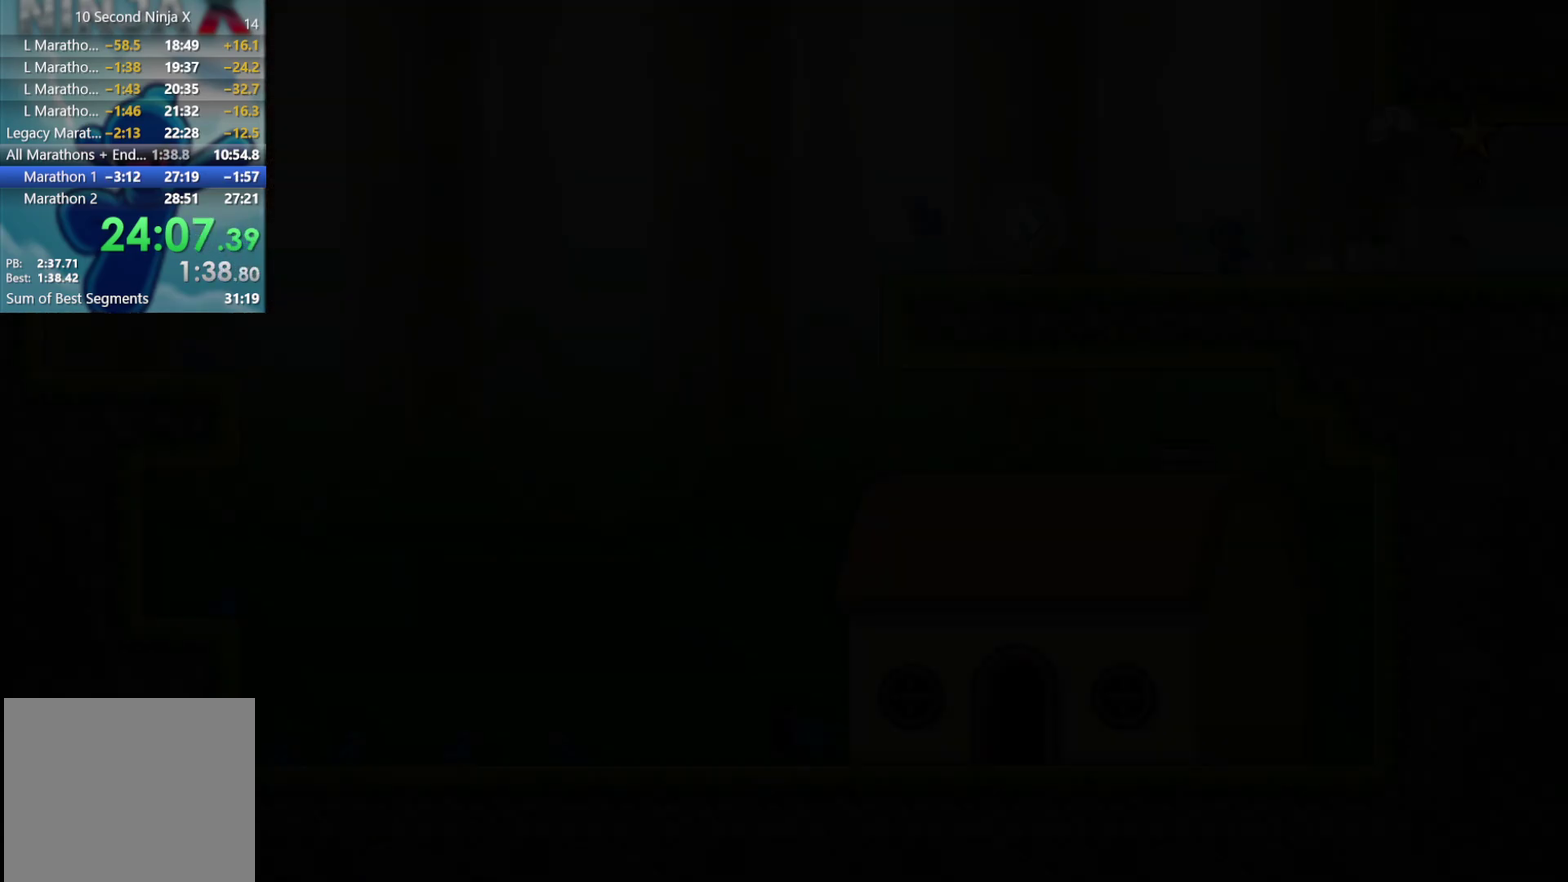
{"buttons": [], "left_stick": "left"}
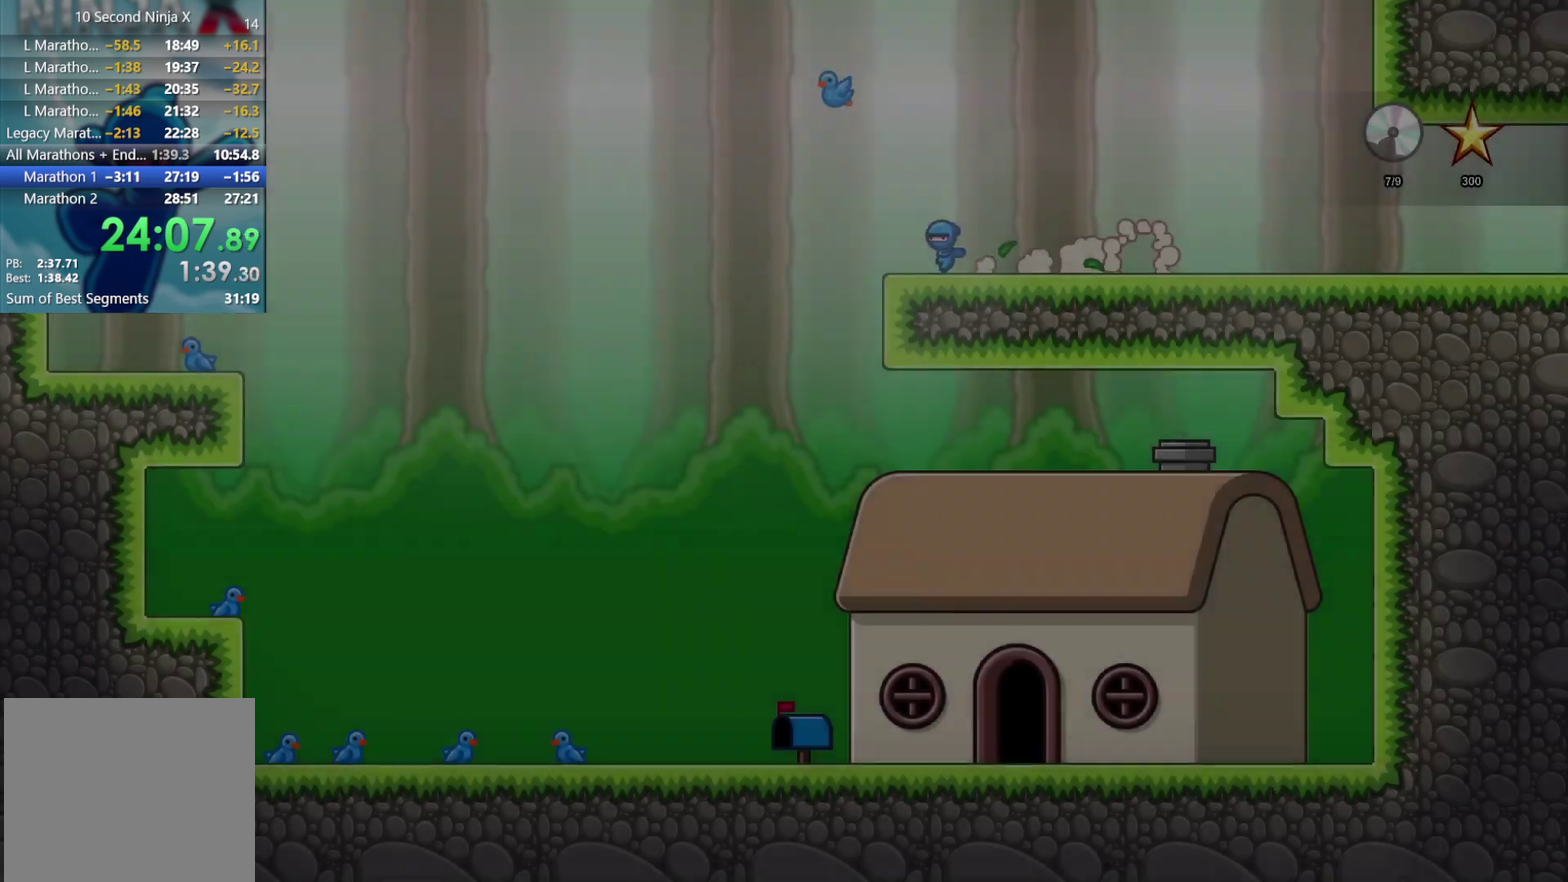
{"buttons": [], "left_stick": "right"}
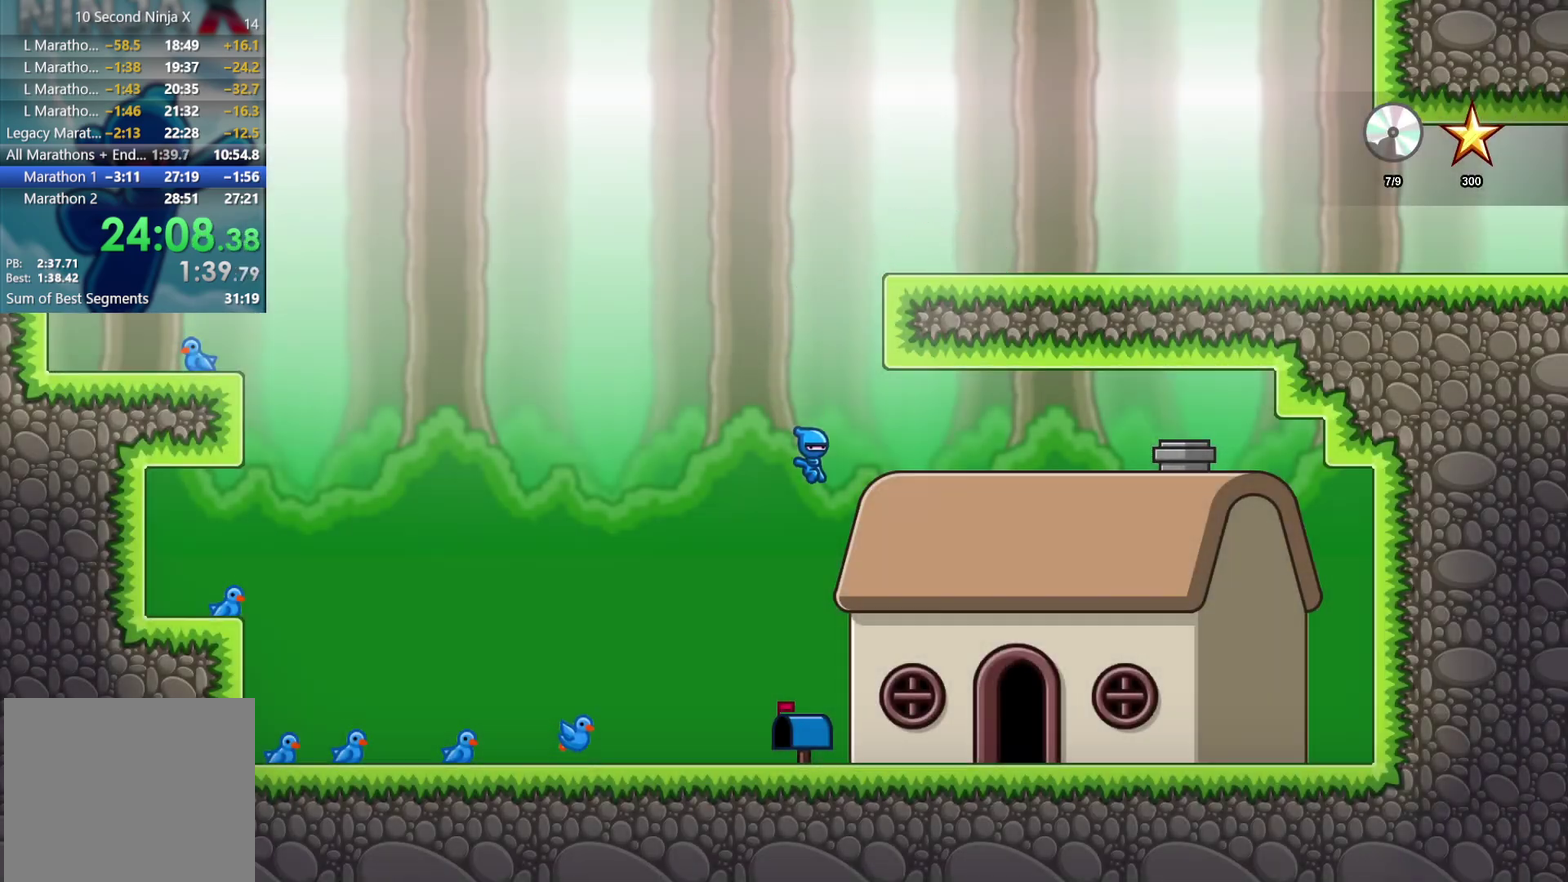
{"buttons": [], "left_stick": "right"}
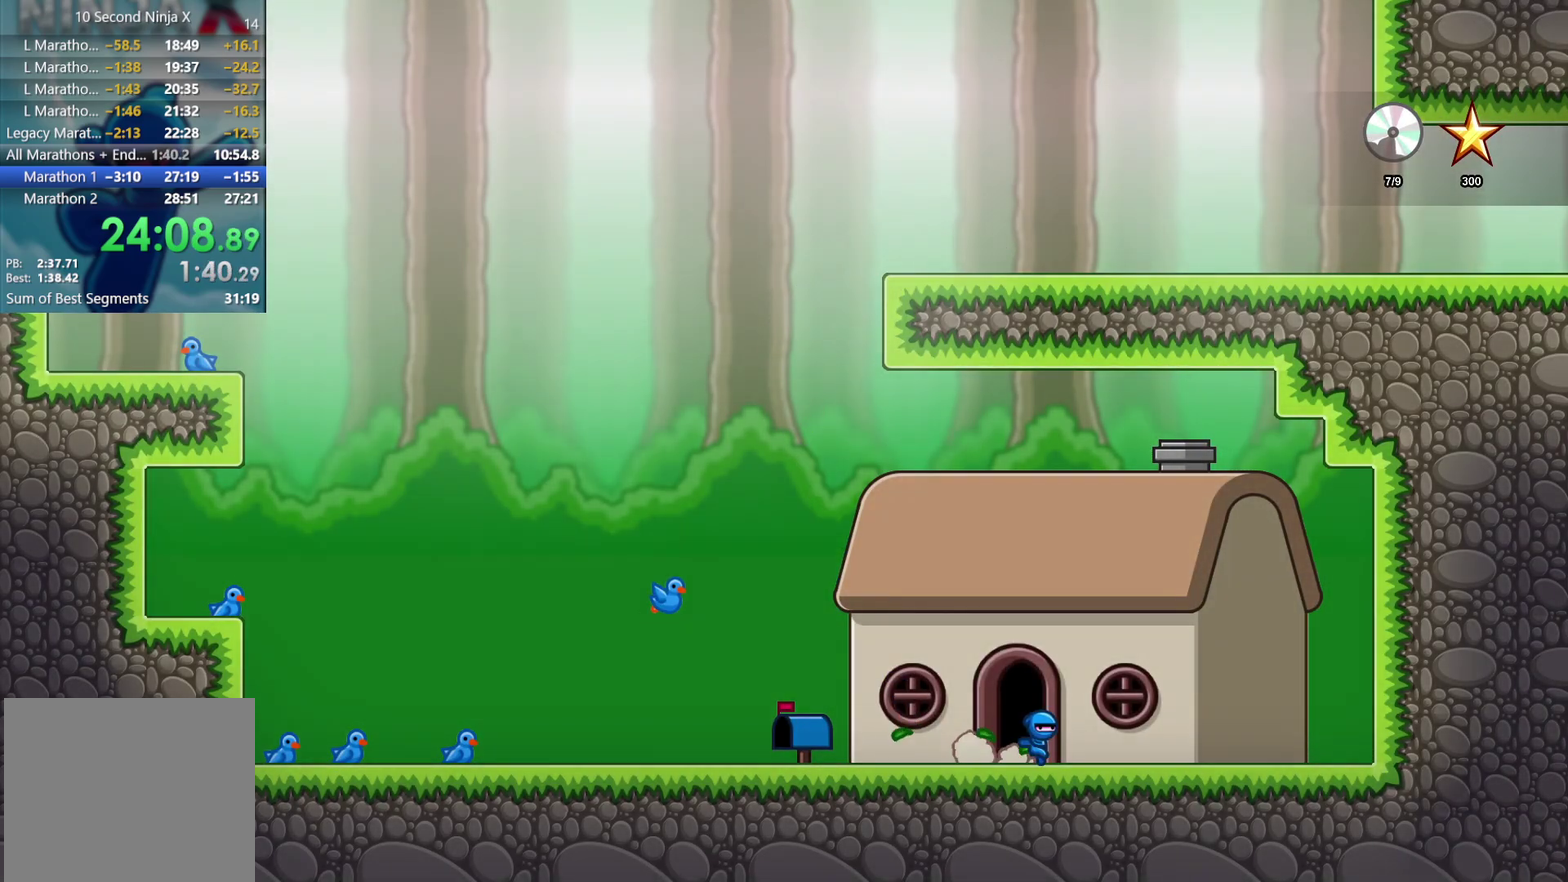
{"buttons": [], "left_stick": "center", "events": [[483, "left_stick", "center"]]}
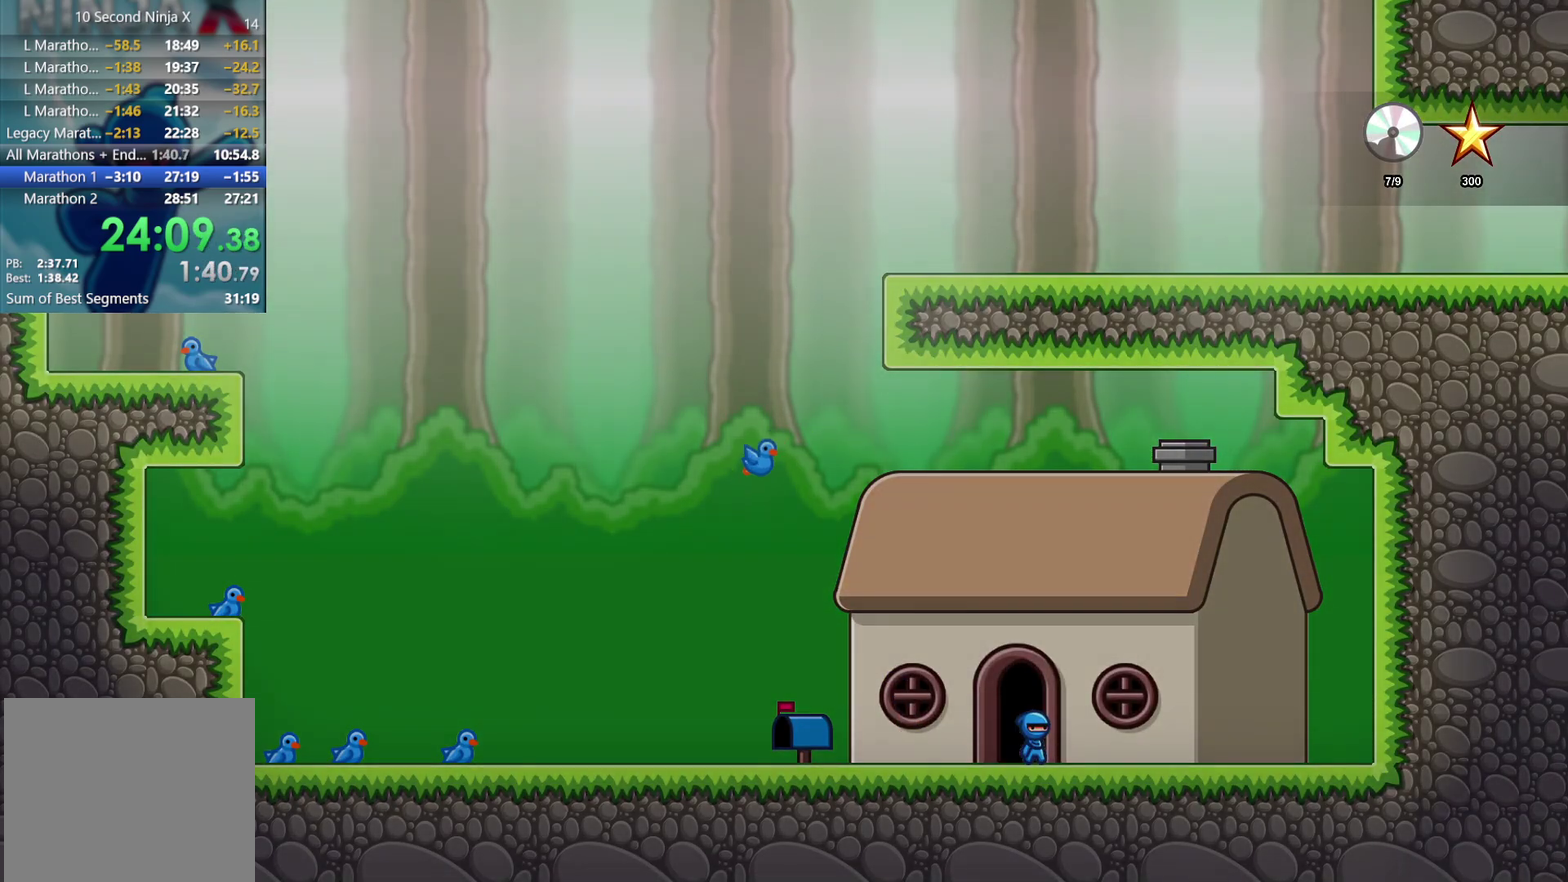
{"buttons": [], "left_stick": "center"}
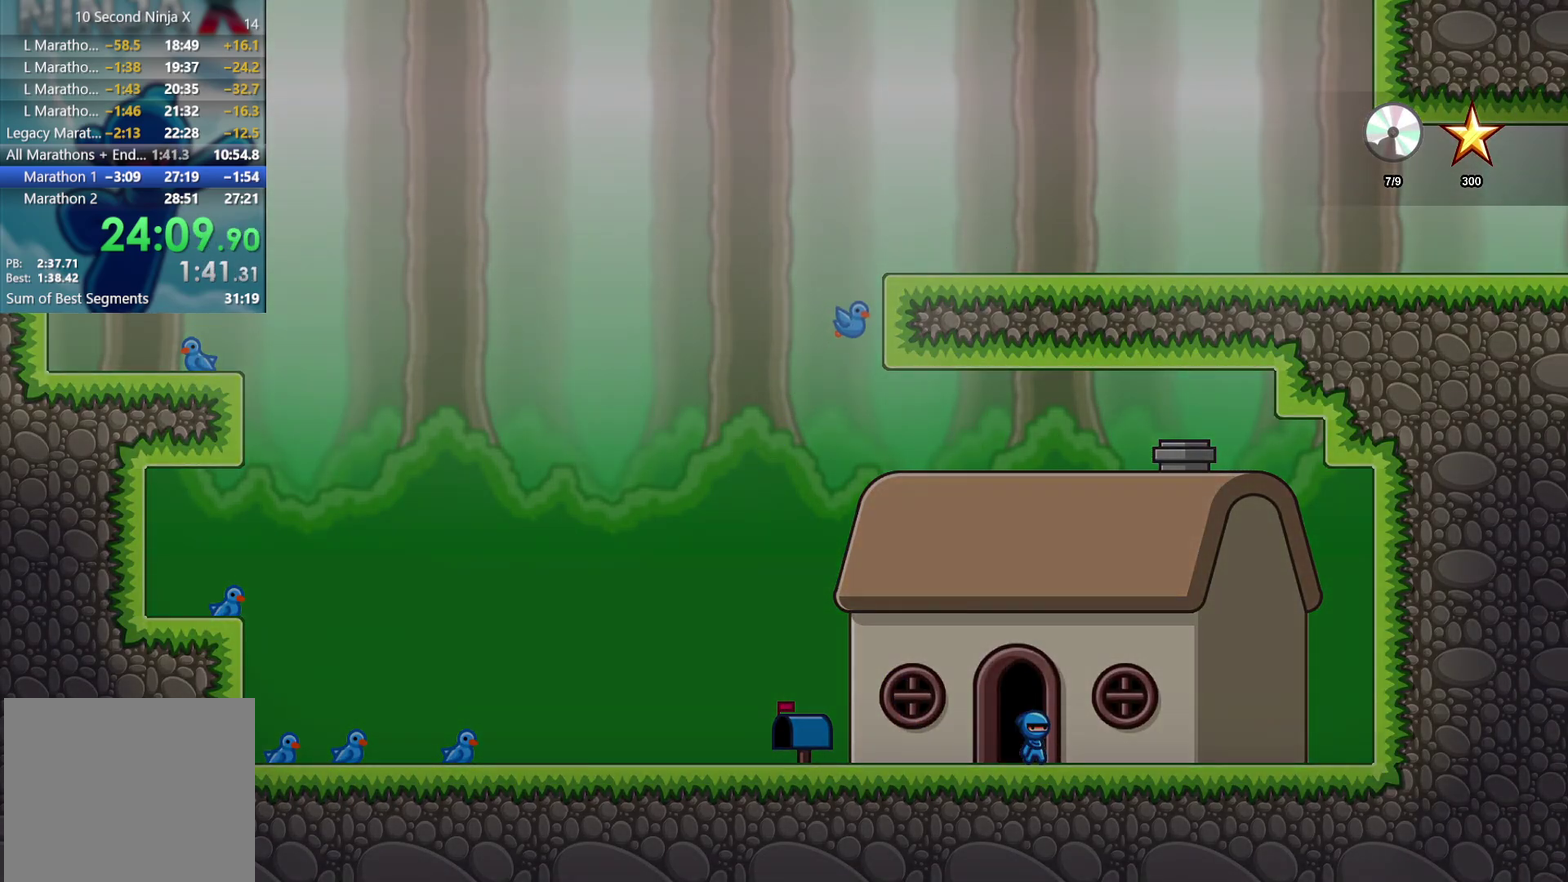
{"buttons": [], "left_stick": "left", "events": [[183, "left_stick", "left"]]}
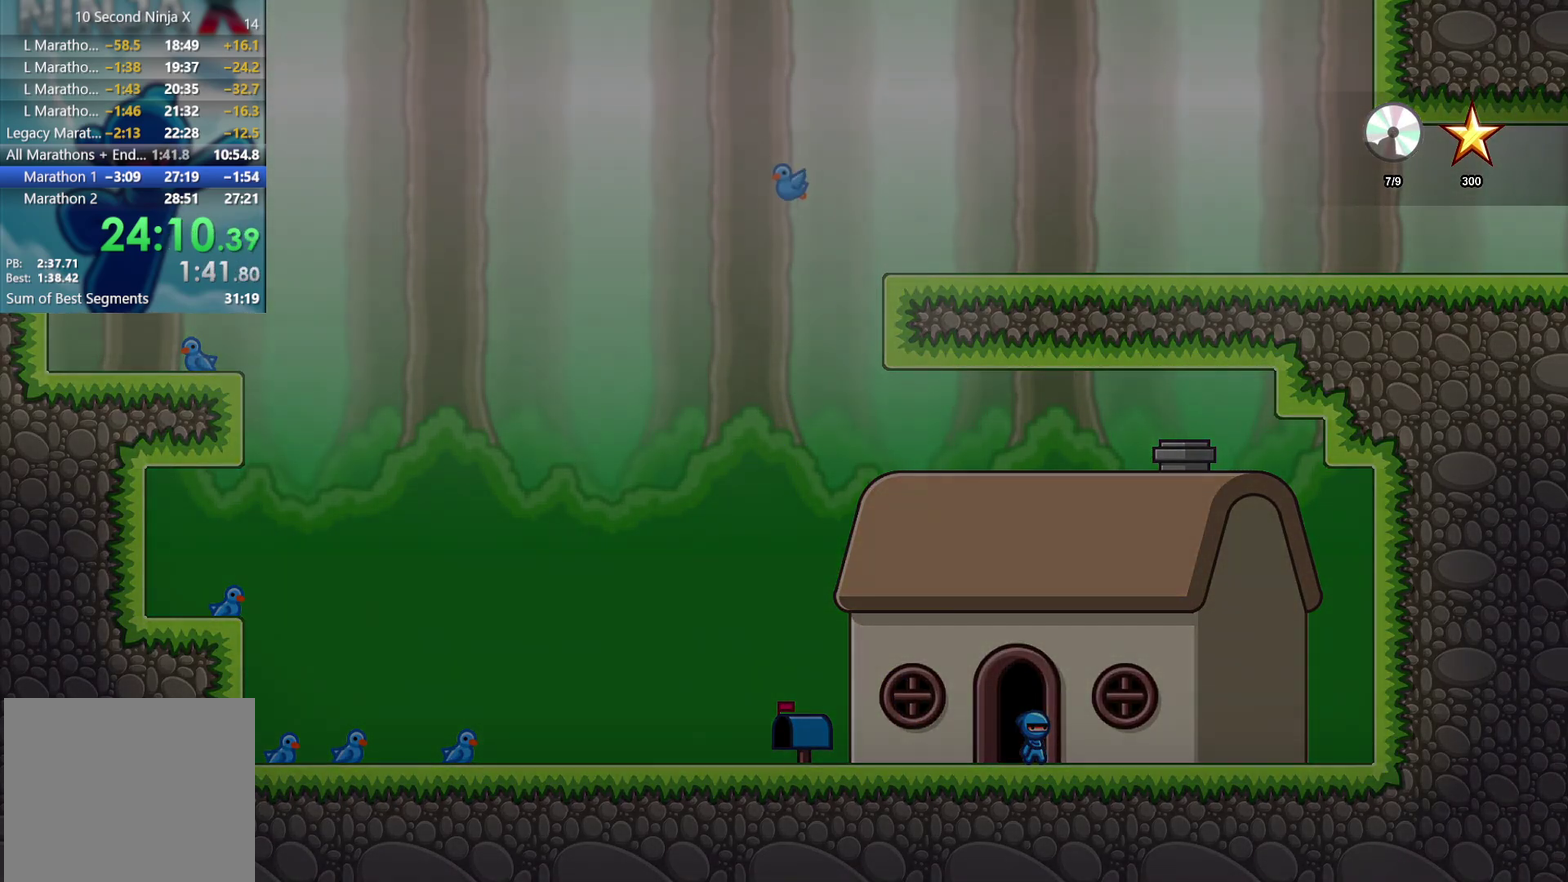
{"buttons": [], "left_stick": "left"}
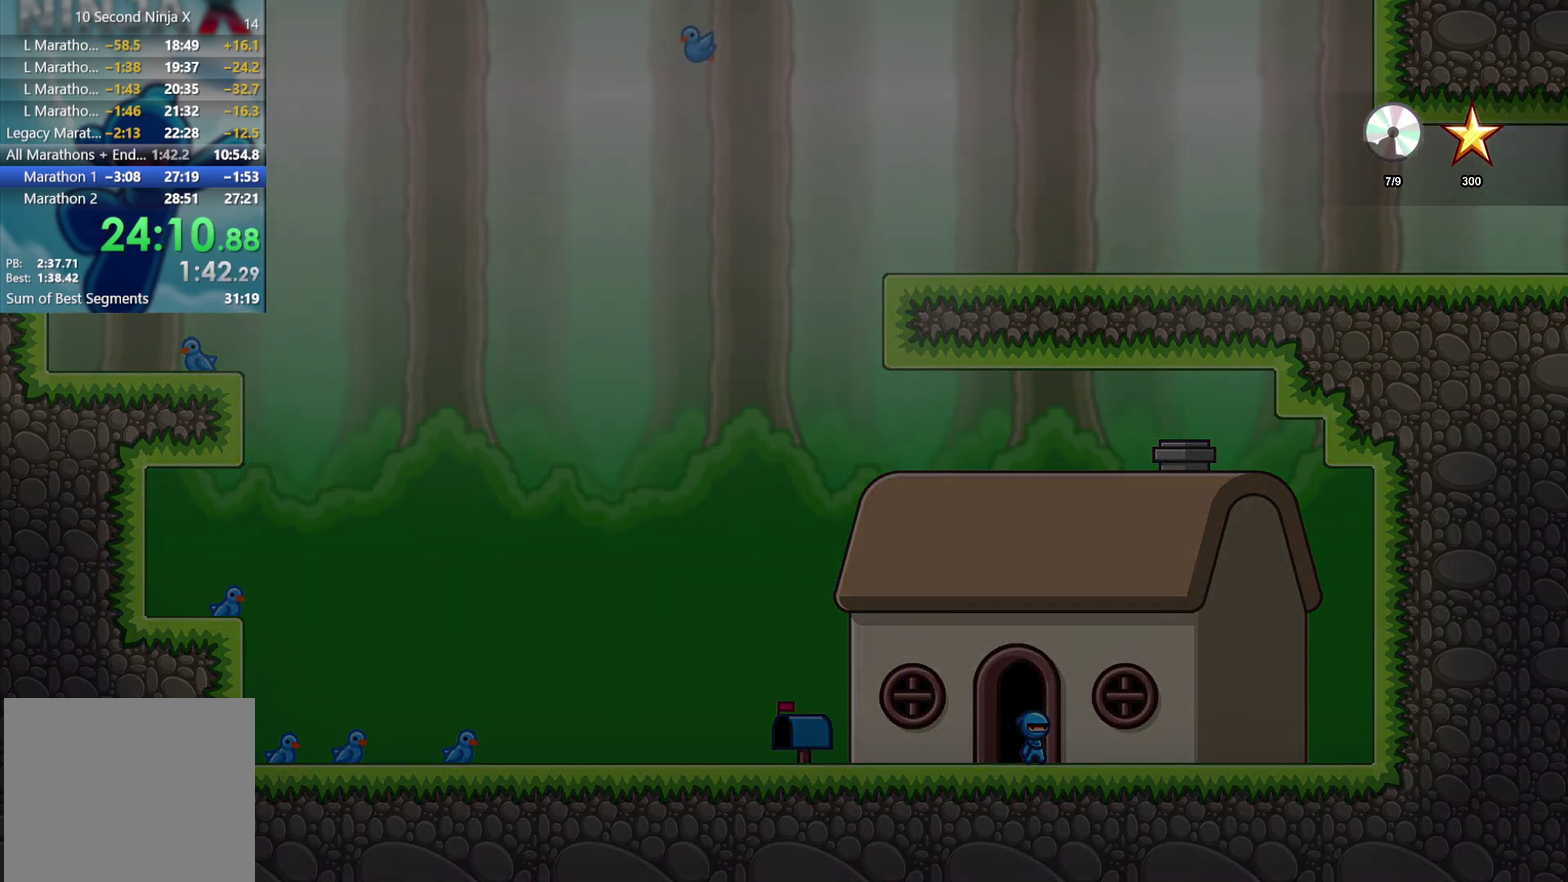
{"buttons": [], "left_stick": "left"}
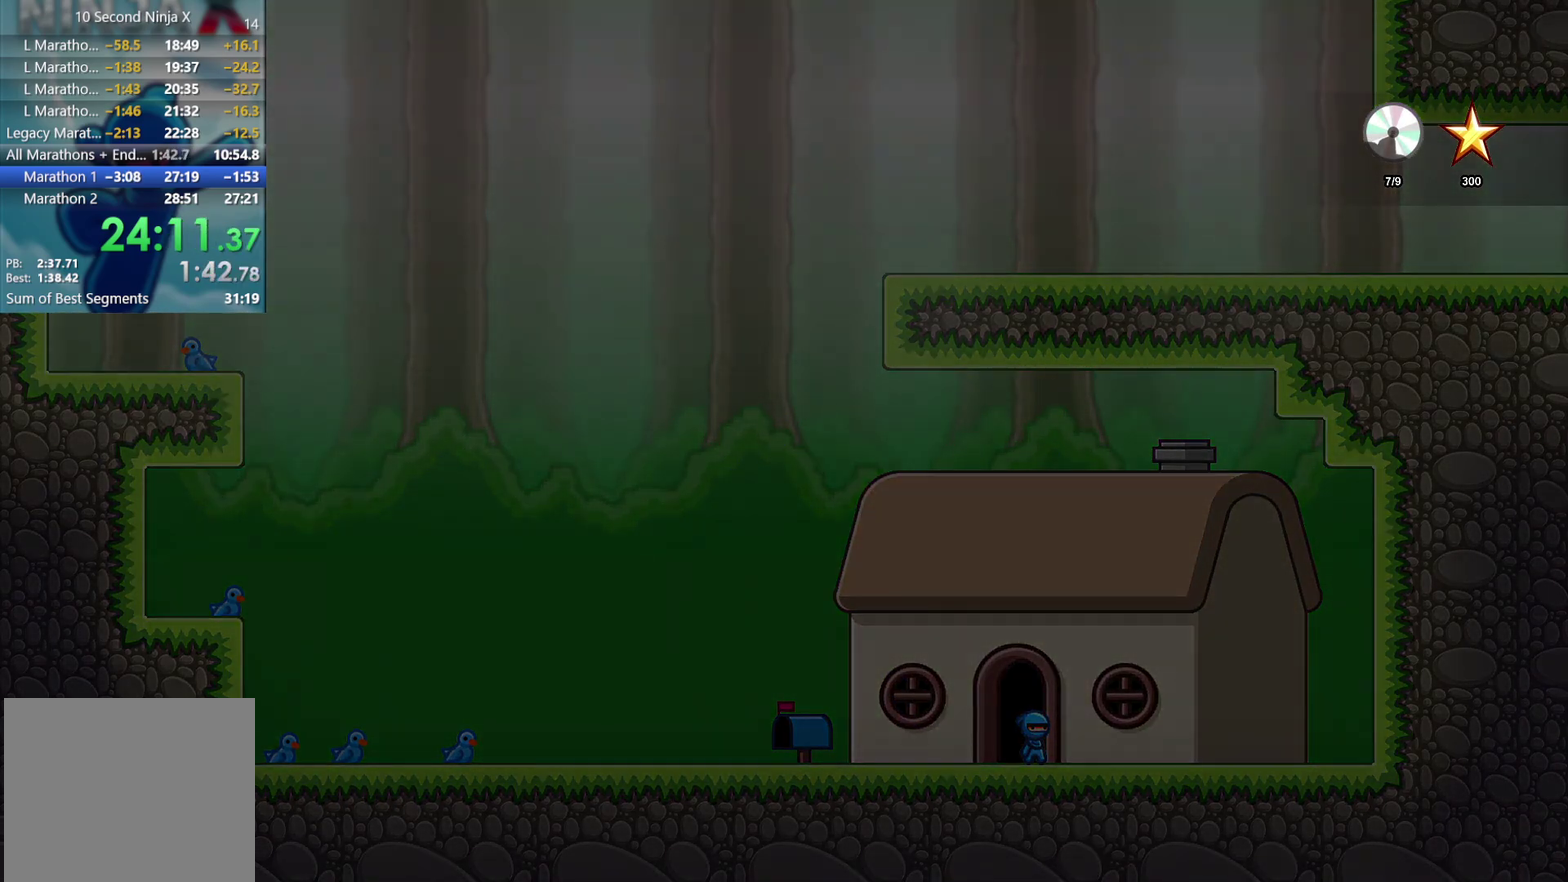
{"buttons": [], "left_stick": "left"}
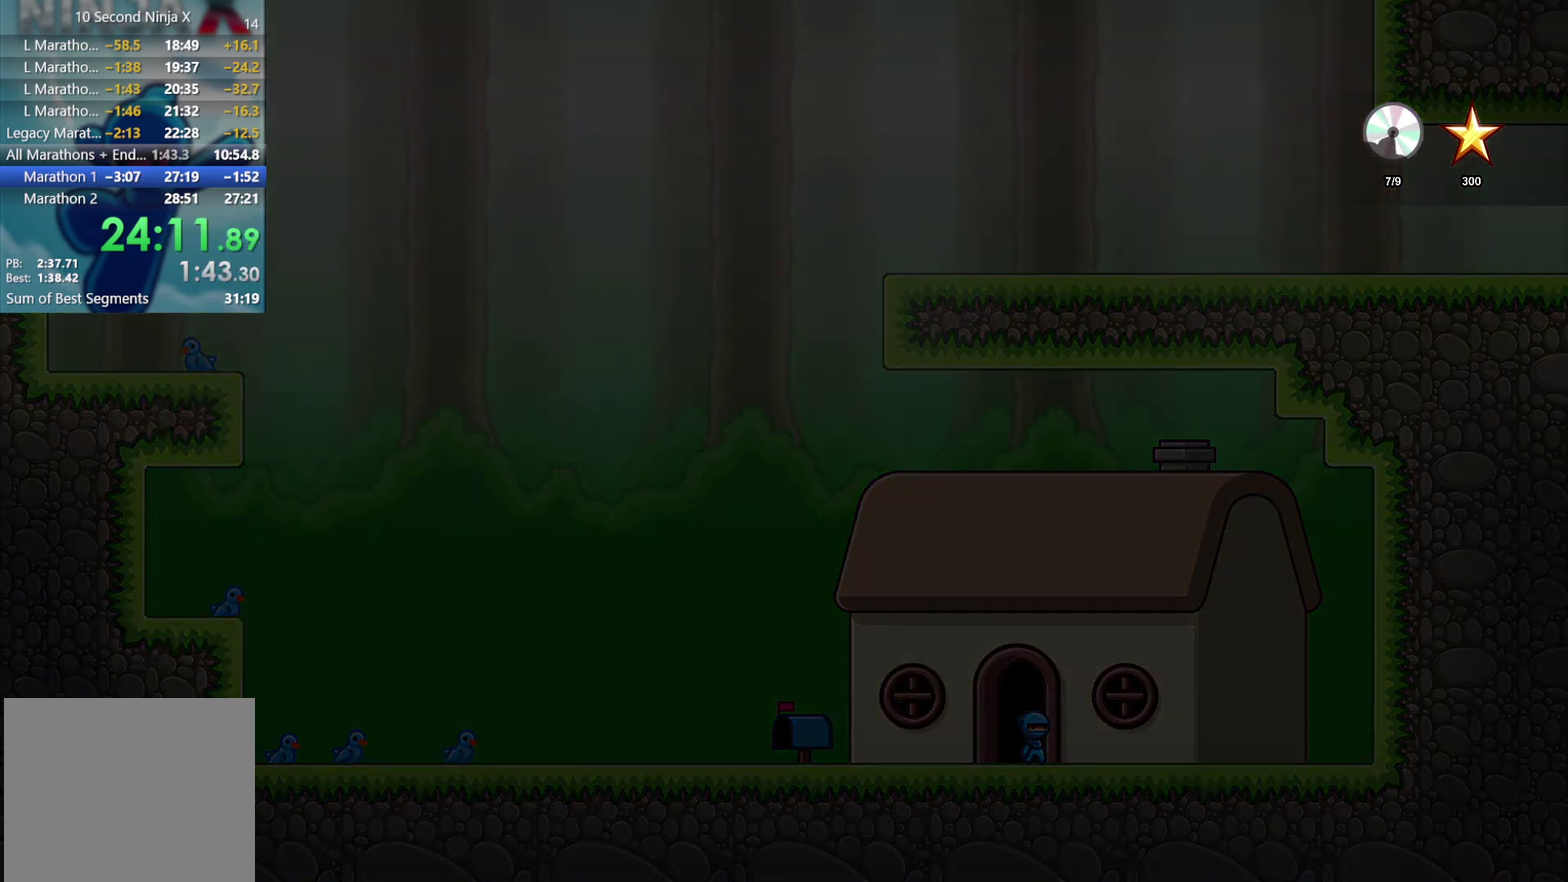
{"buttons": [], "left_stick": "left"}
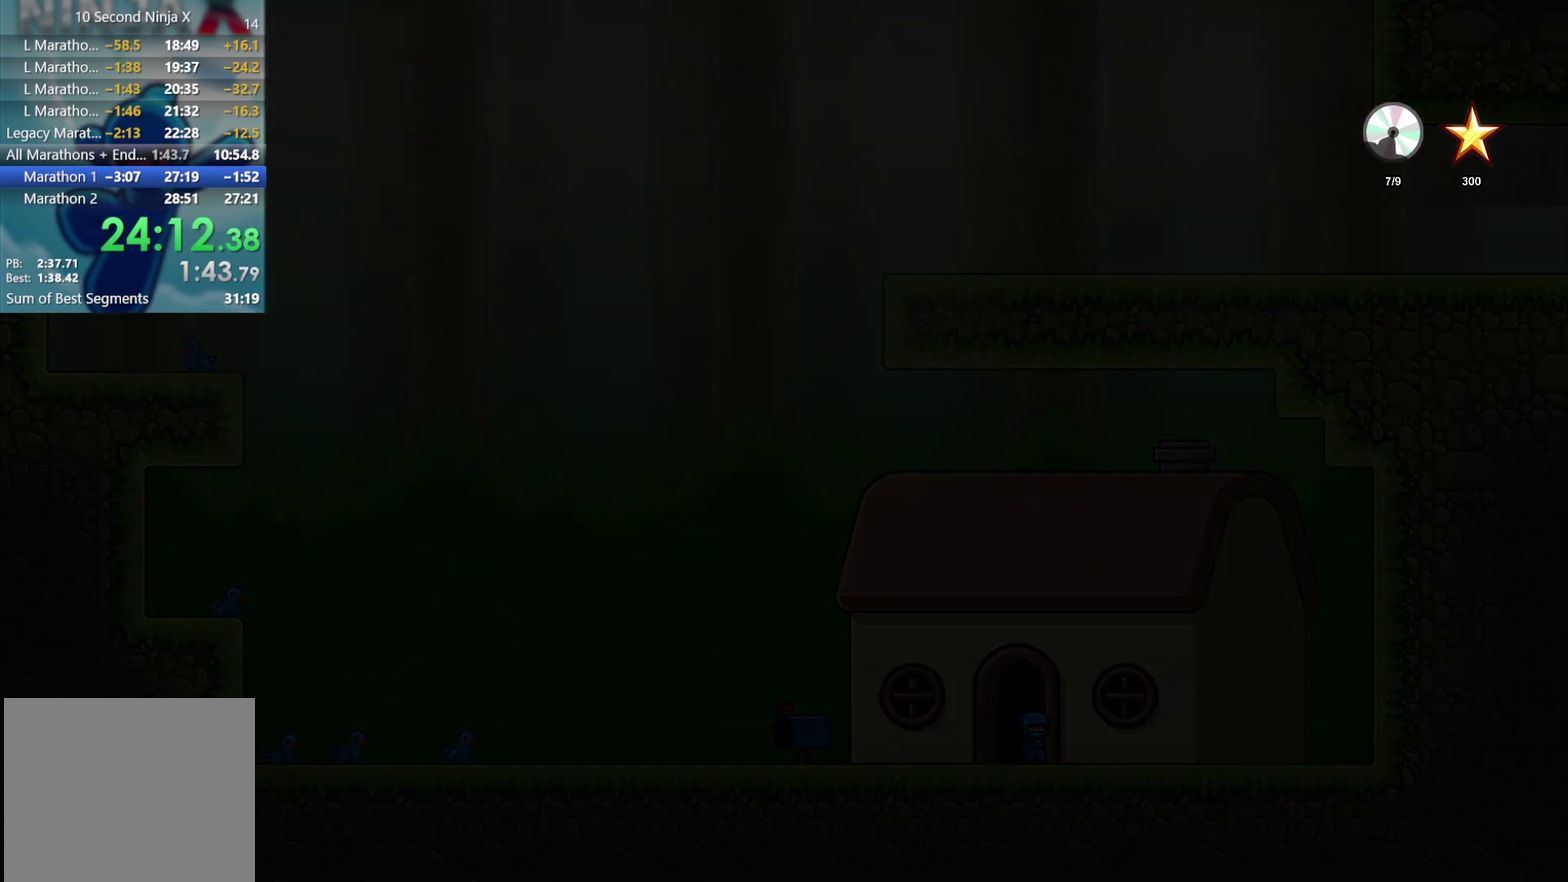
{"buttons": [], "left_stick": "left"}
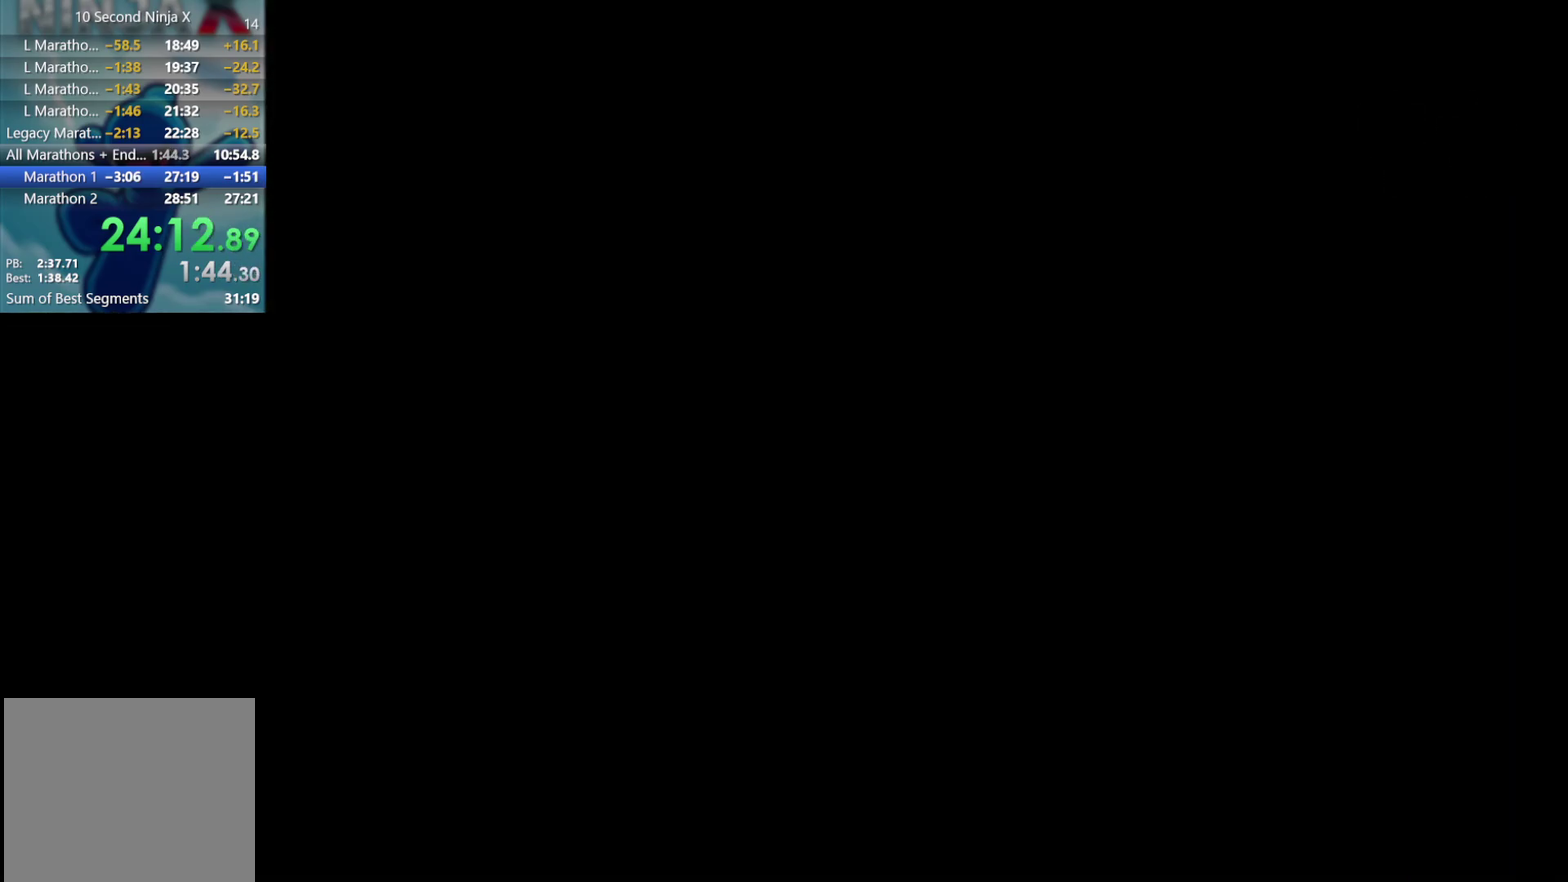
{"buttons": [], "left_stick": "left"}
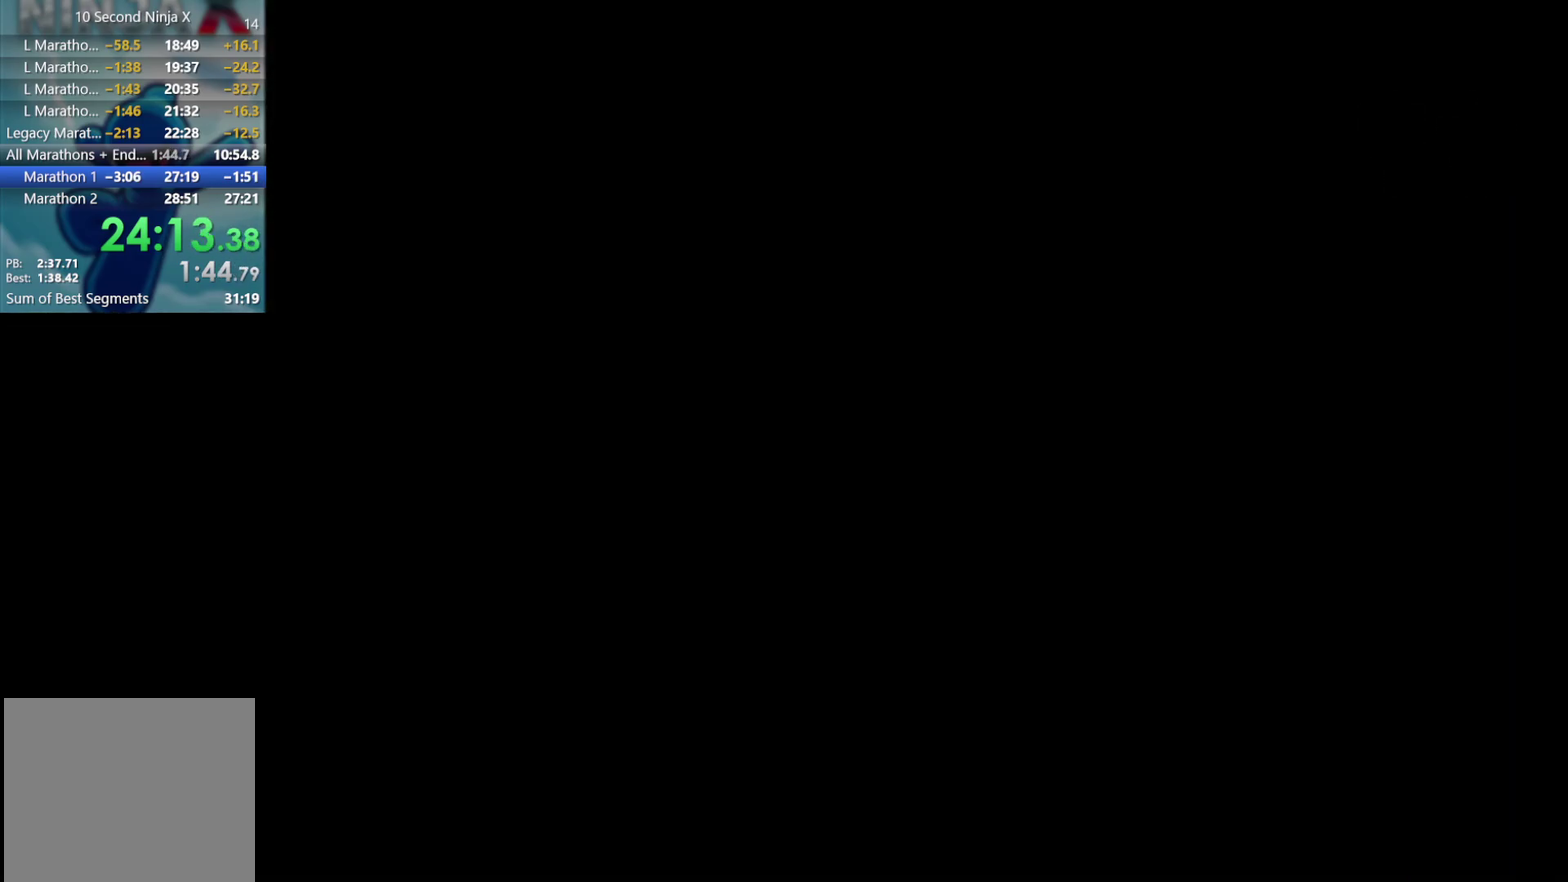
{"buttons": [], "left_stick": "left"}
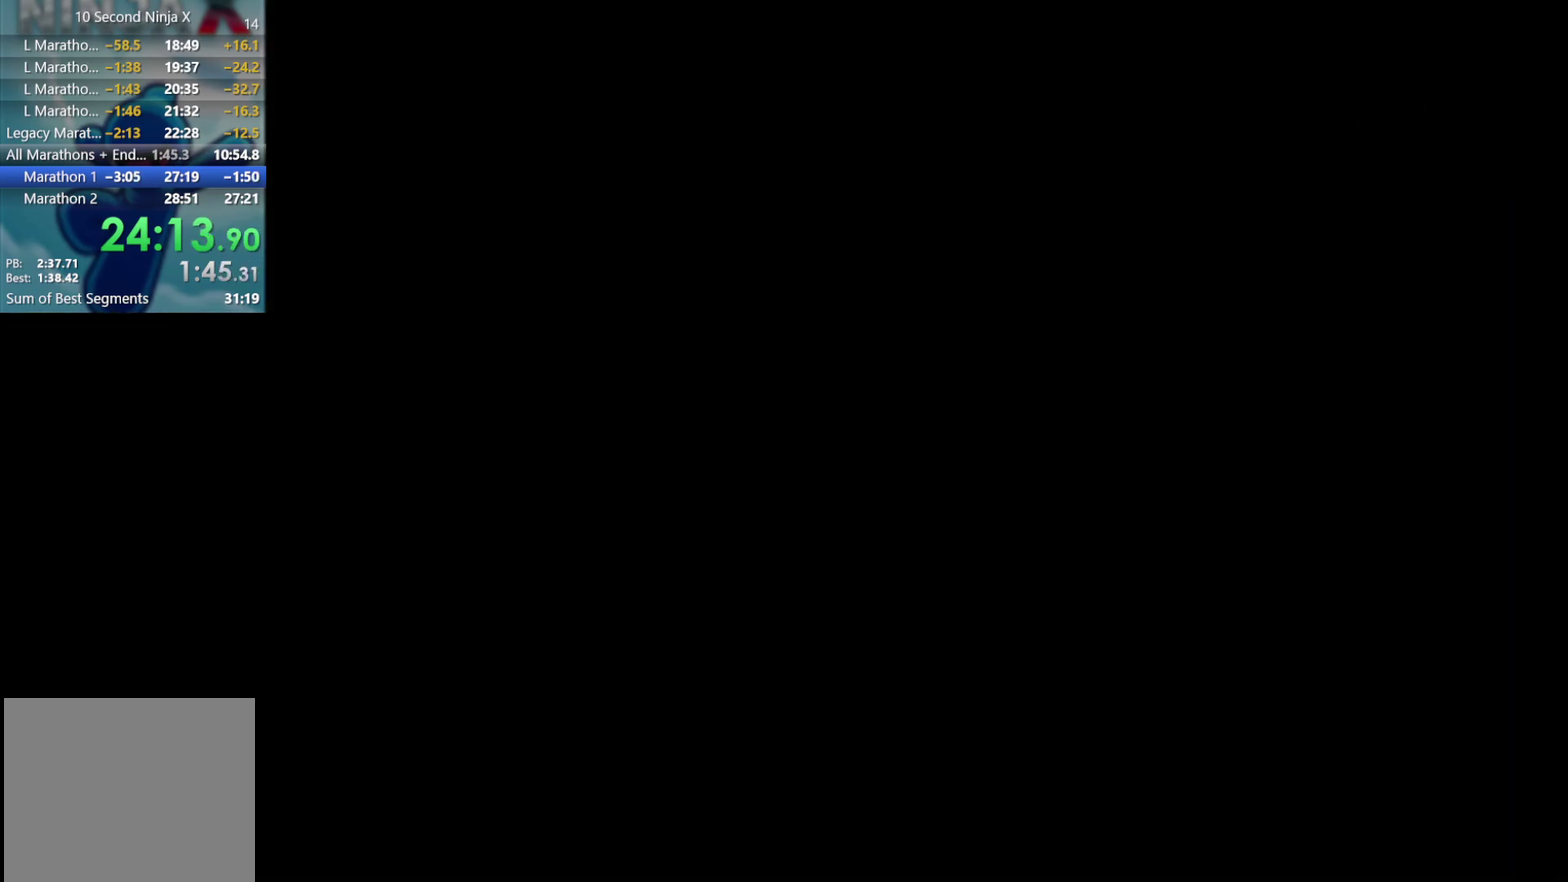
{"buttons": [], "left_stick": "left"}
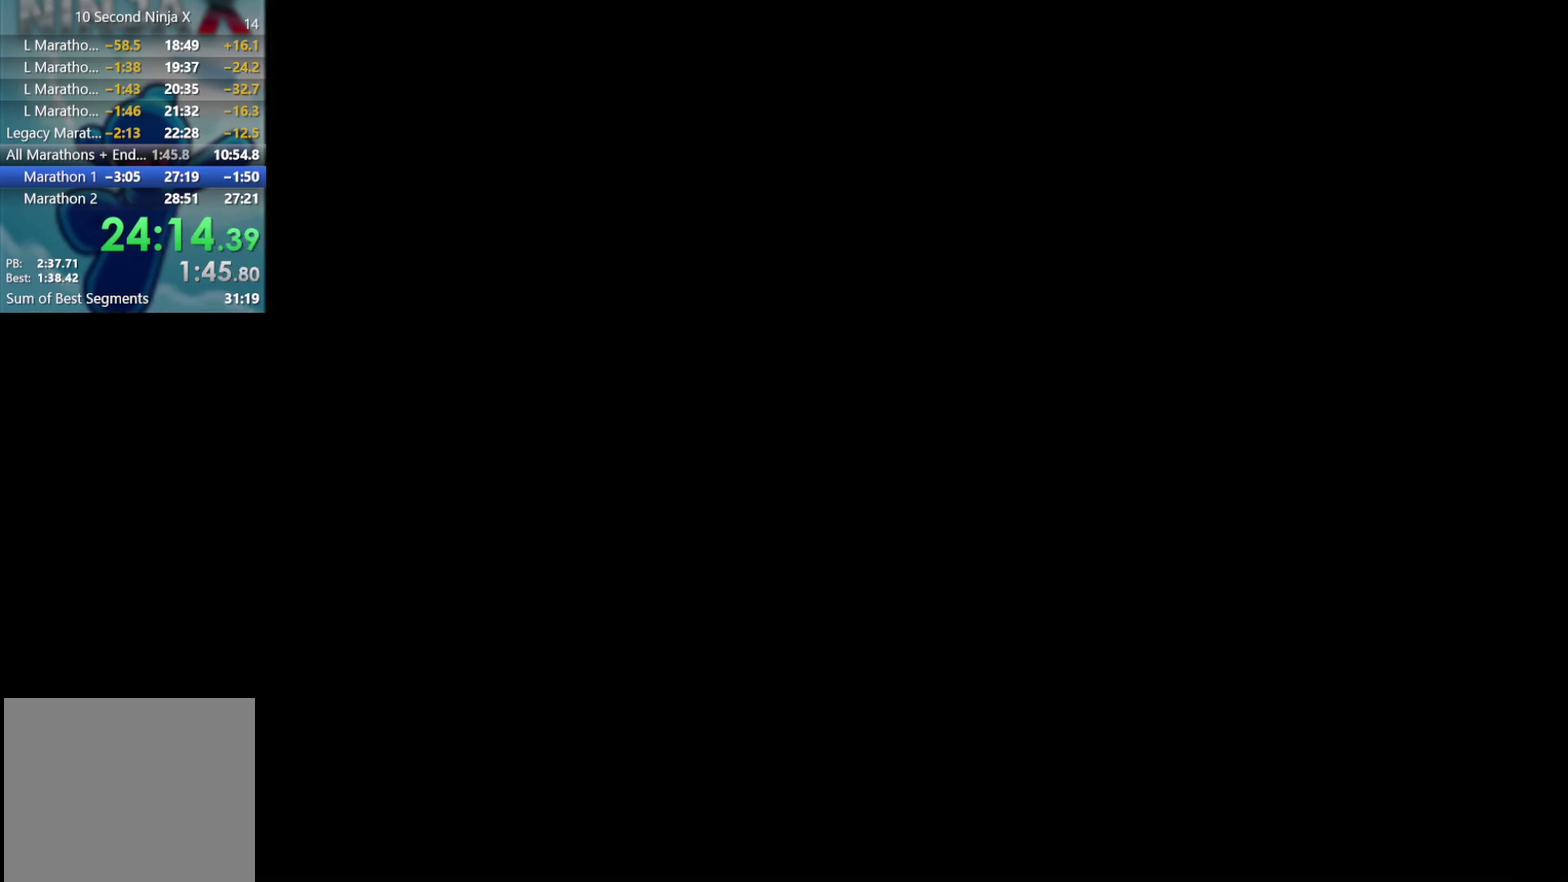
{"buttons": [], "left_stick": "left"}
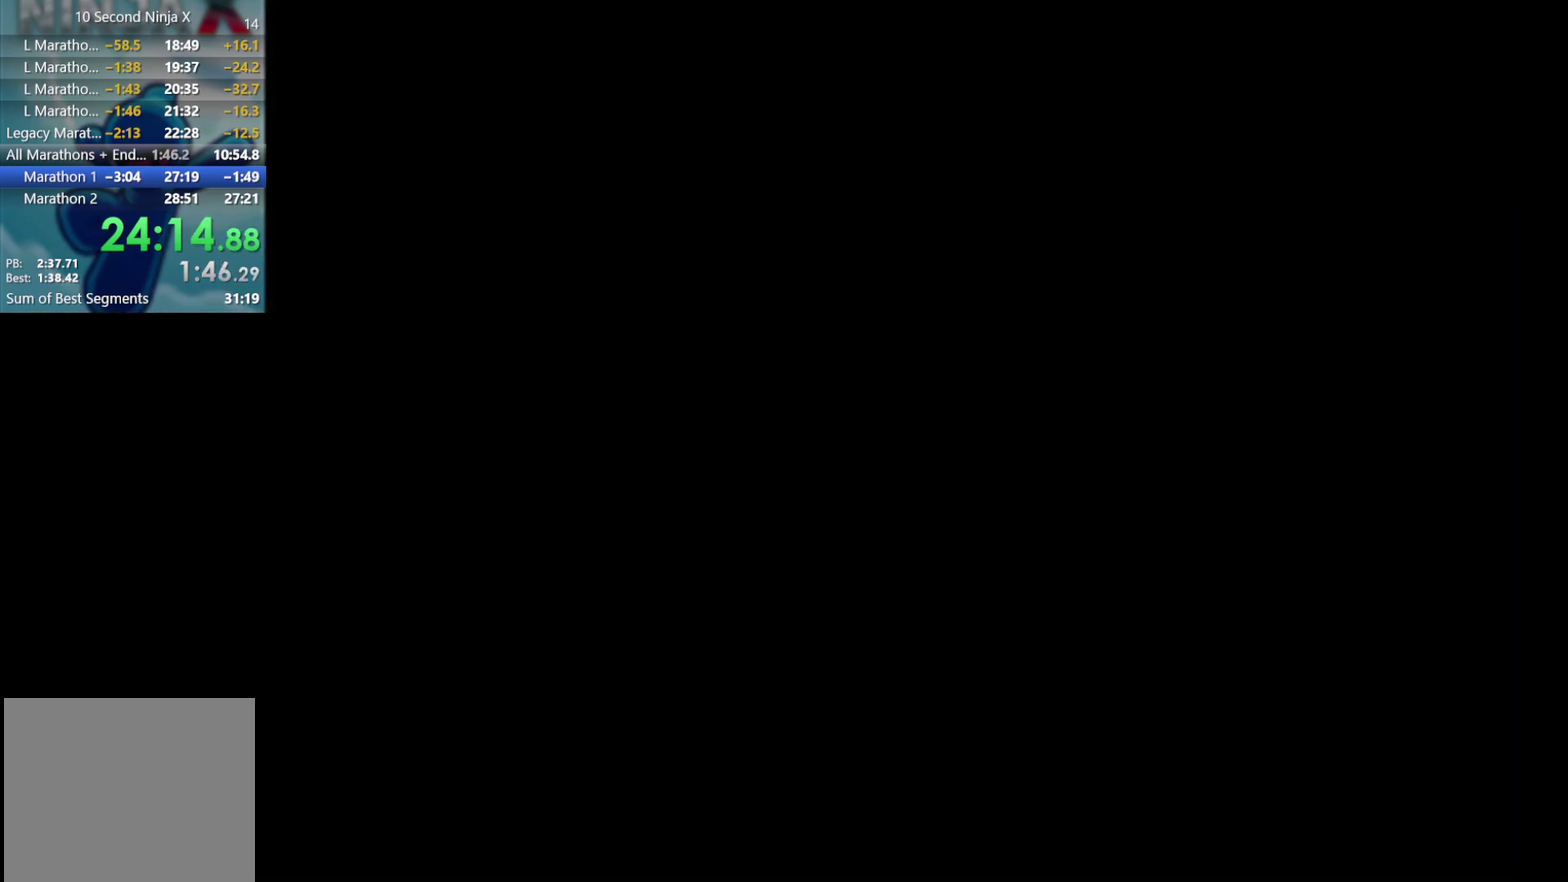
{"buttons": [], "left_stick": "left"}
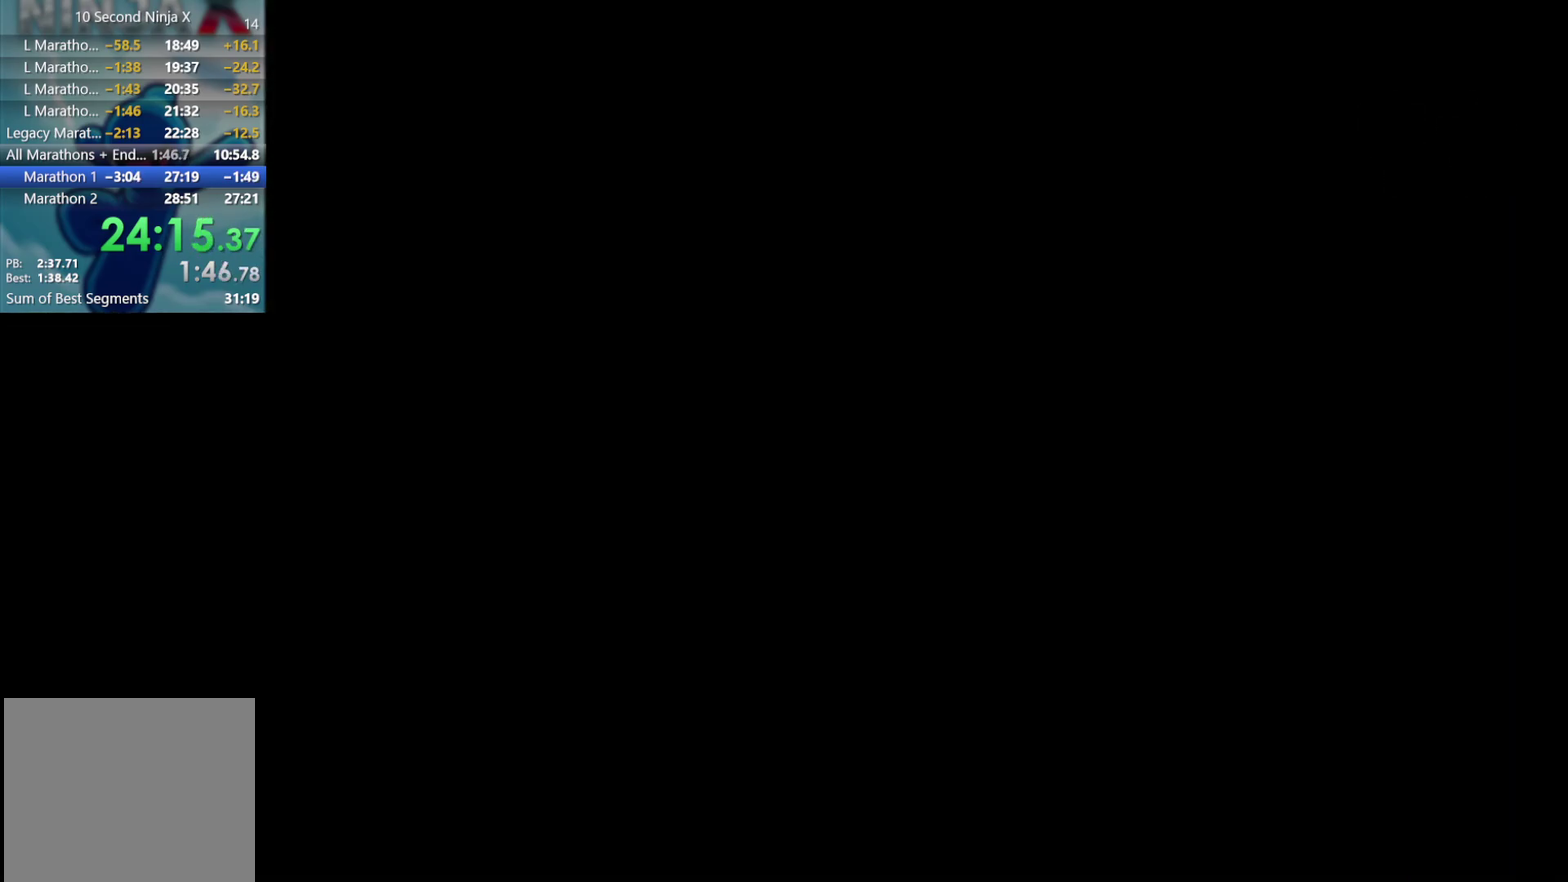
{"buttons": [], "left_stick": "left"}
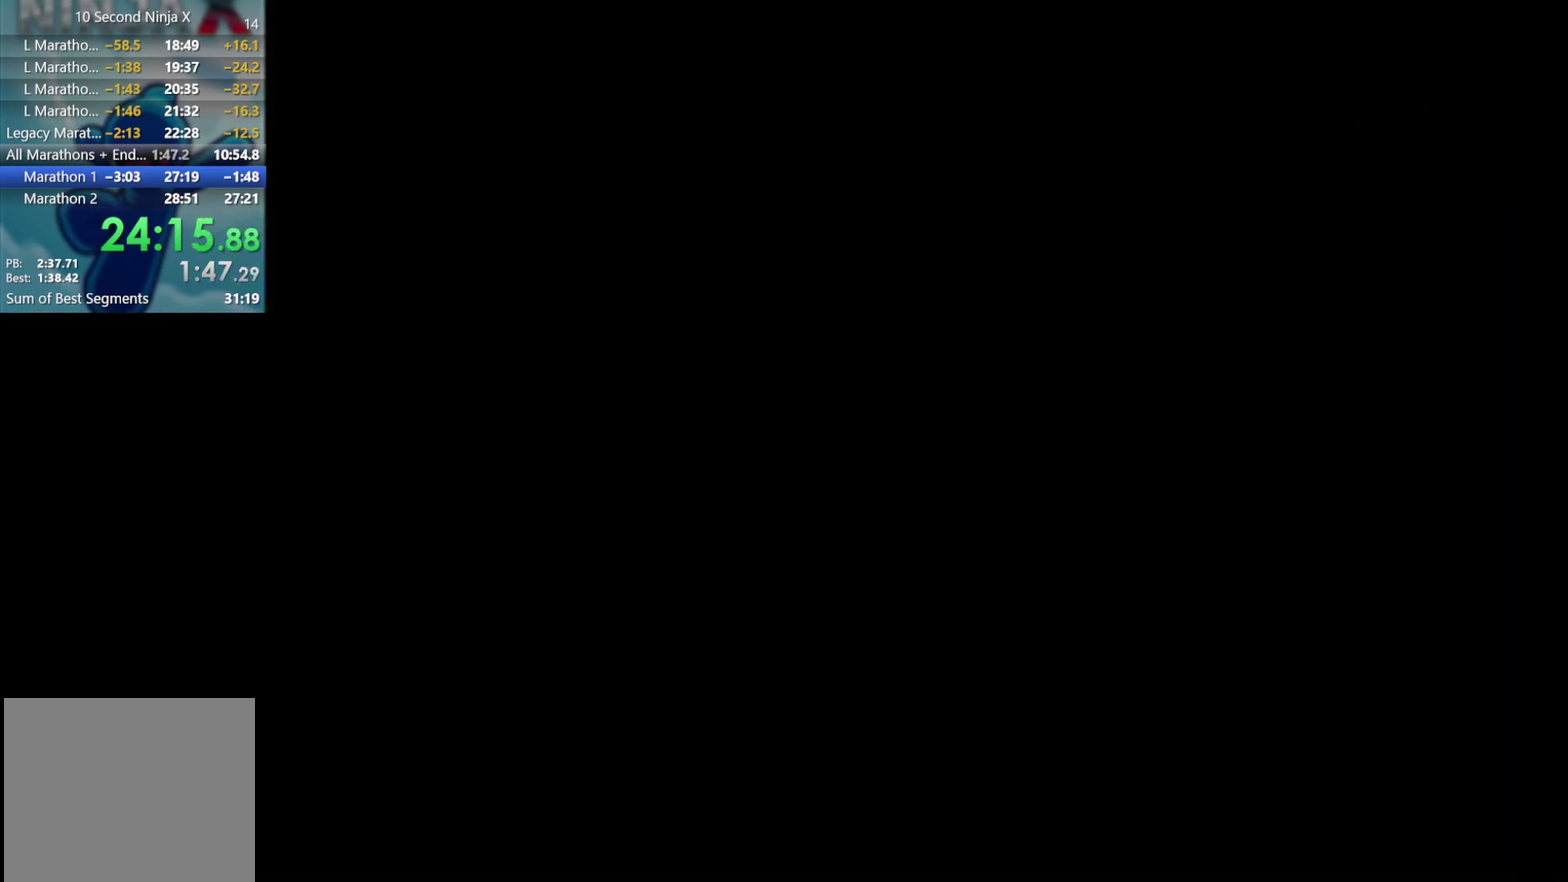
{"buttons": [], "left_stick": "left"}
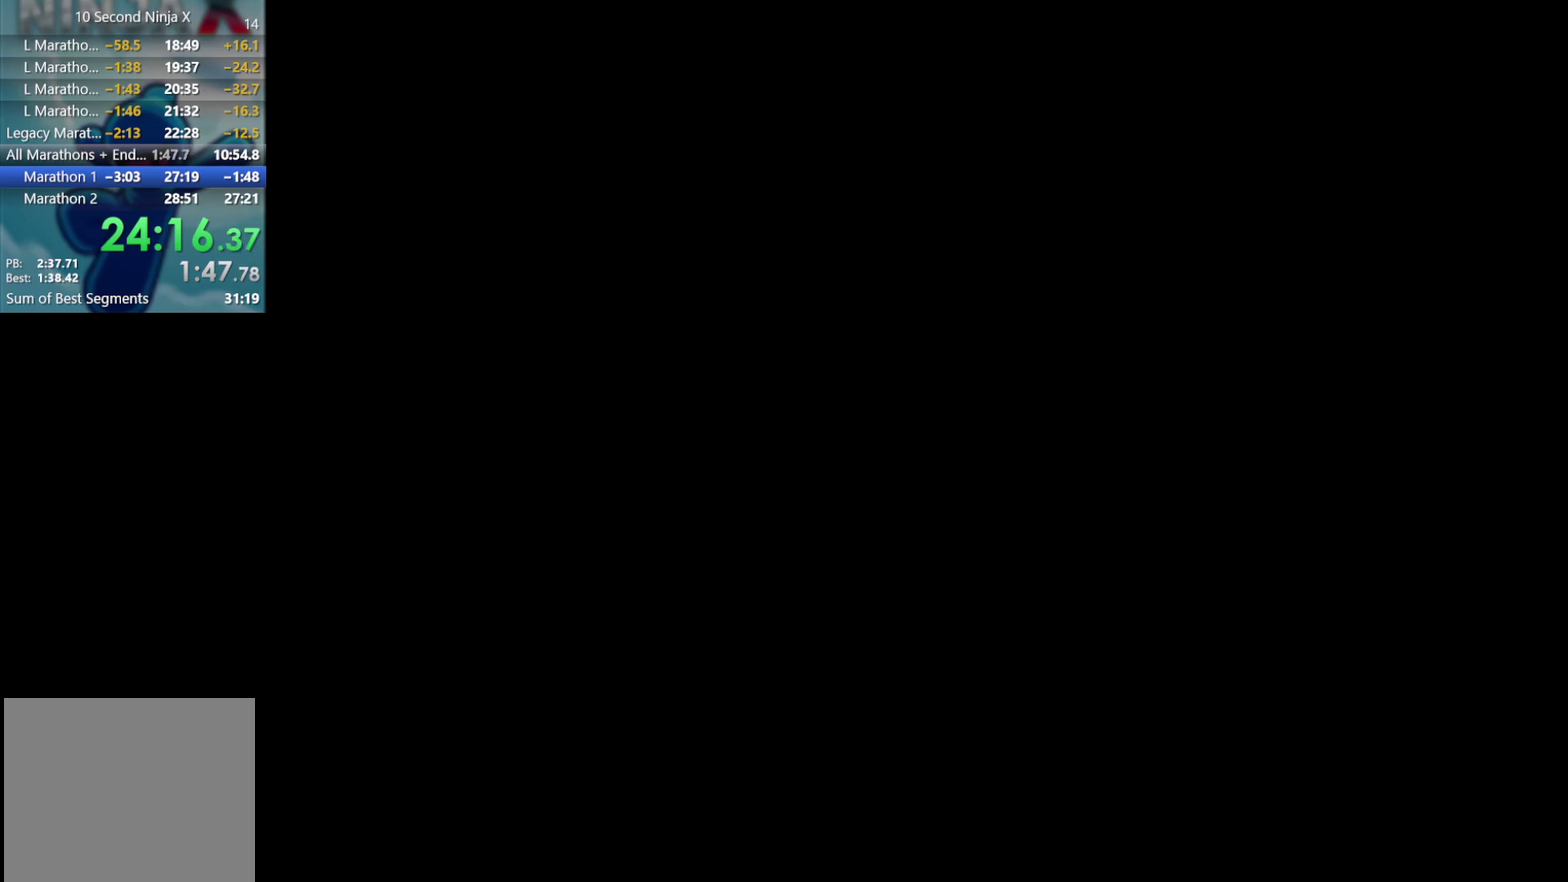
{"buttons": [], "left_stick": "left"}
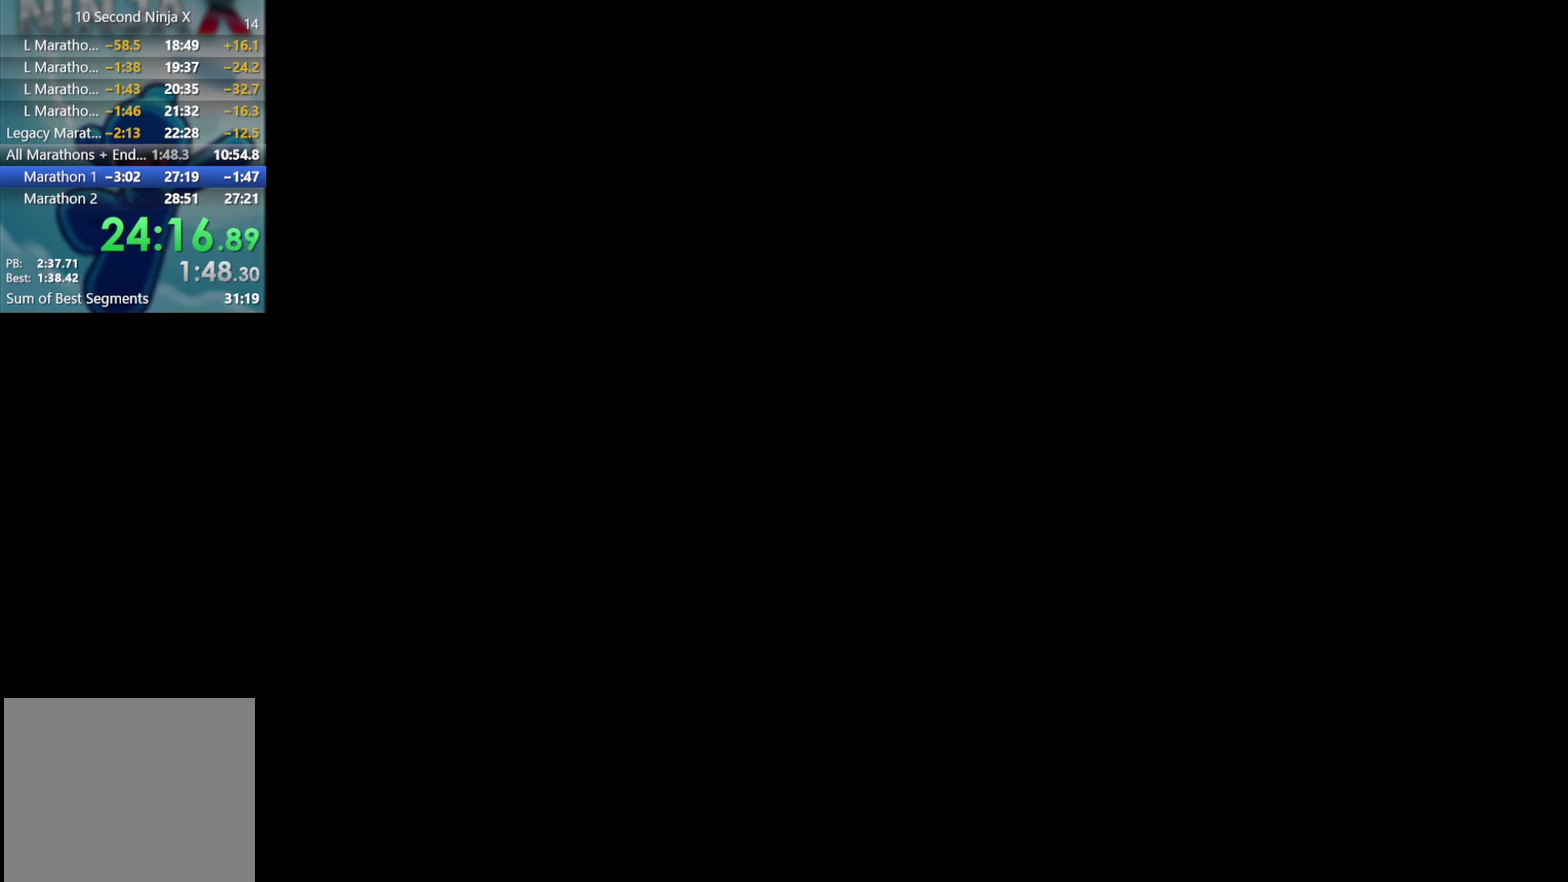
{"buttons": [], "left_stick": "left"}
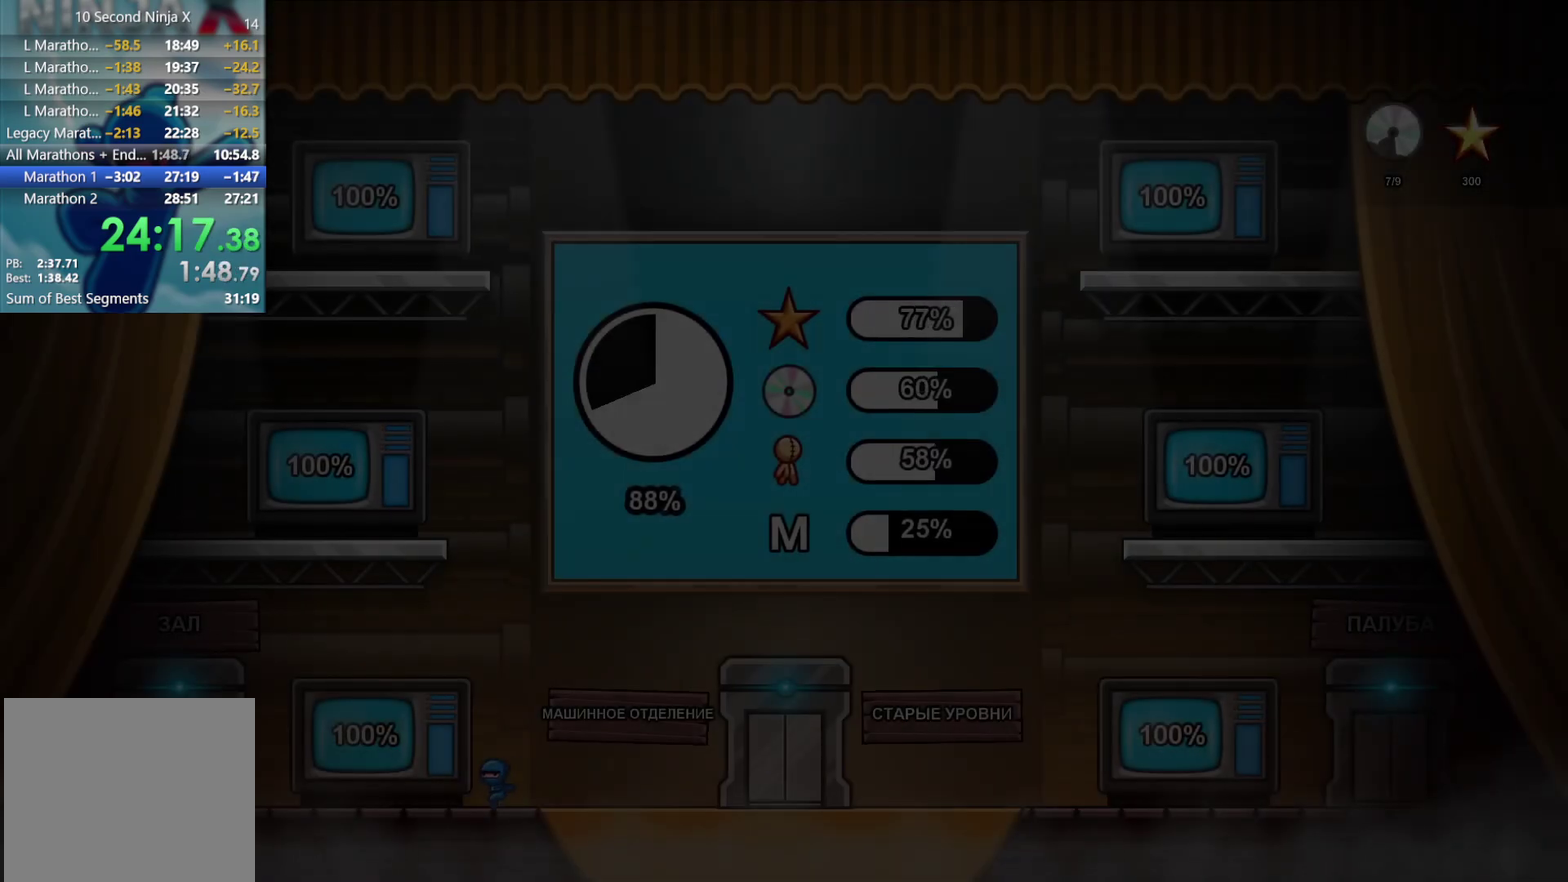
{"buttons": [], "left_stick": "left"}
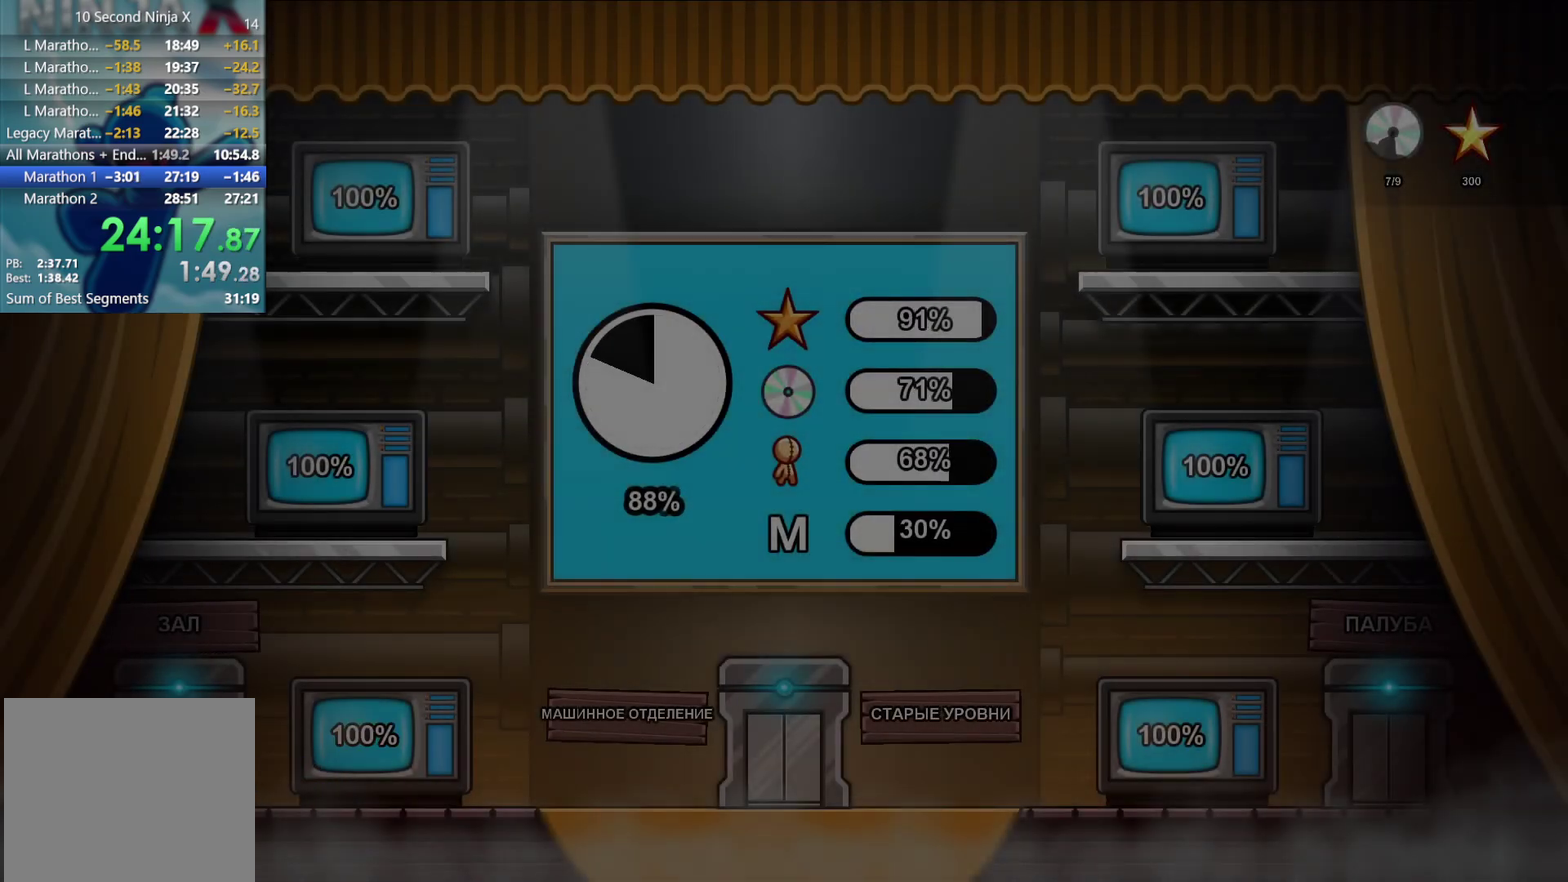
{"buttons": [], "left_stick": "left"}
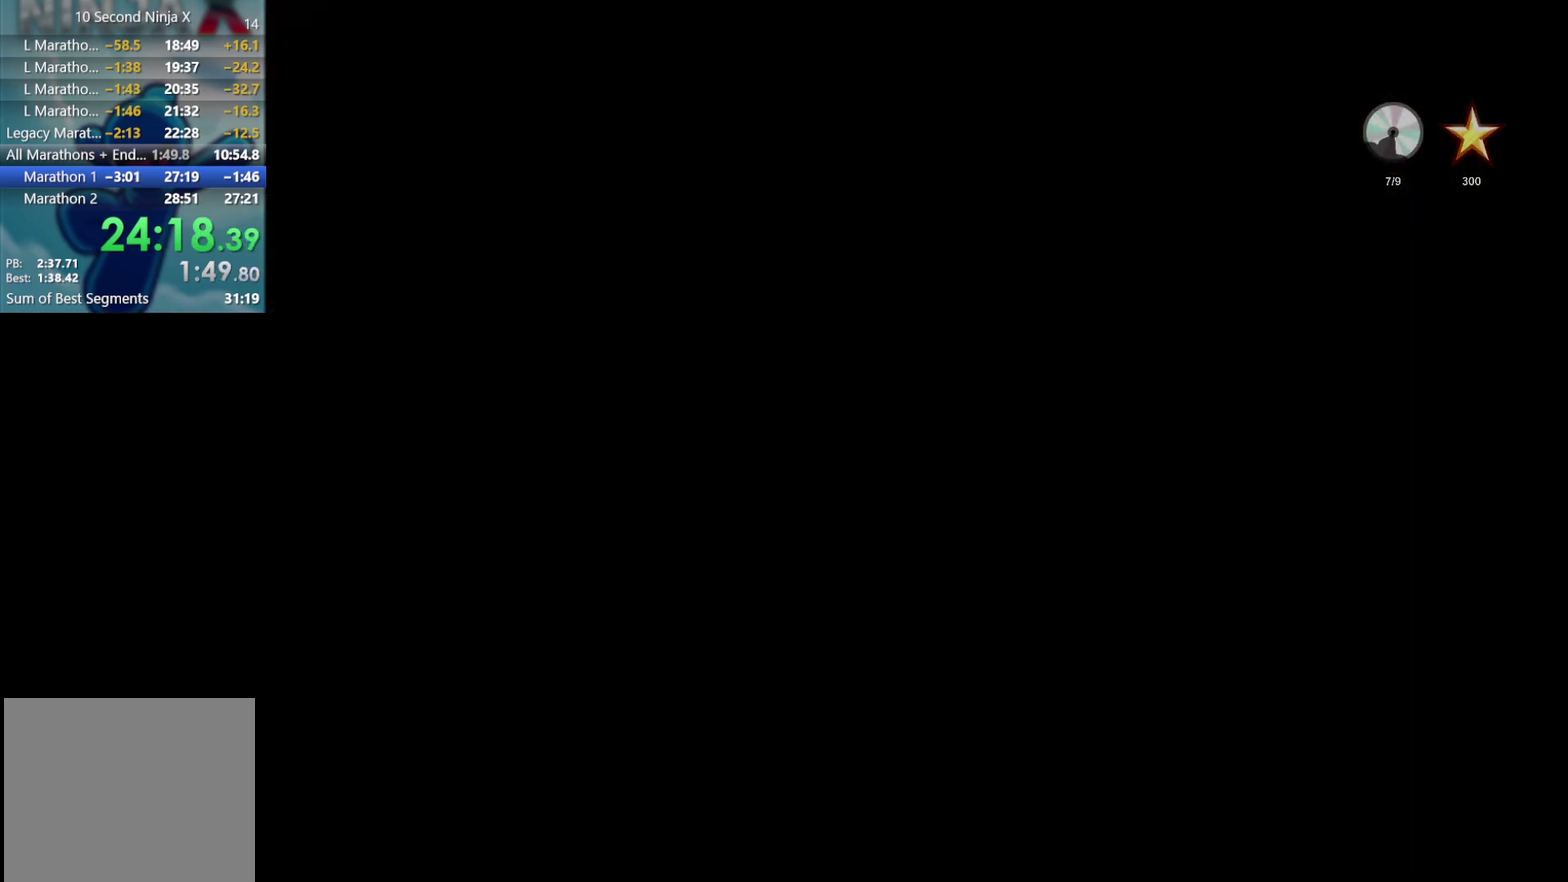
{"buttons": [], "left_stick": "left"}
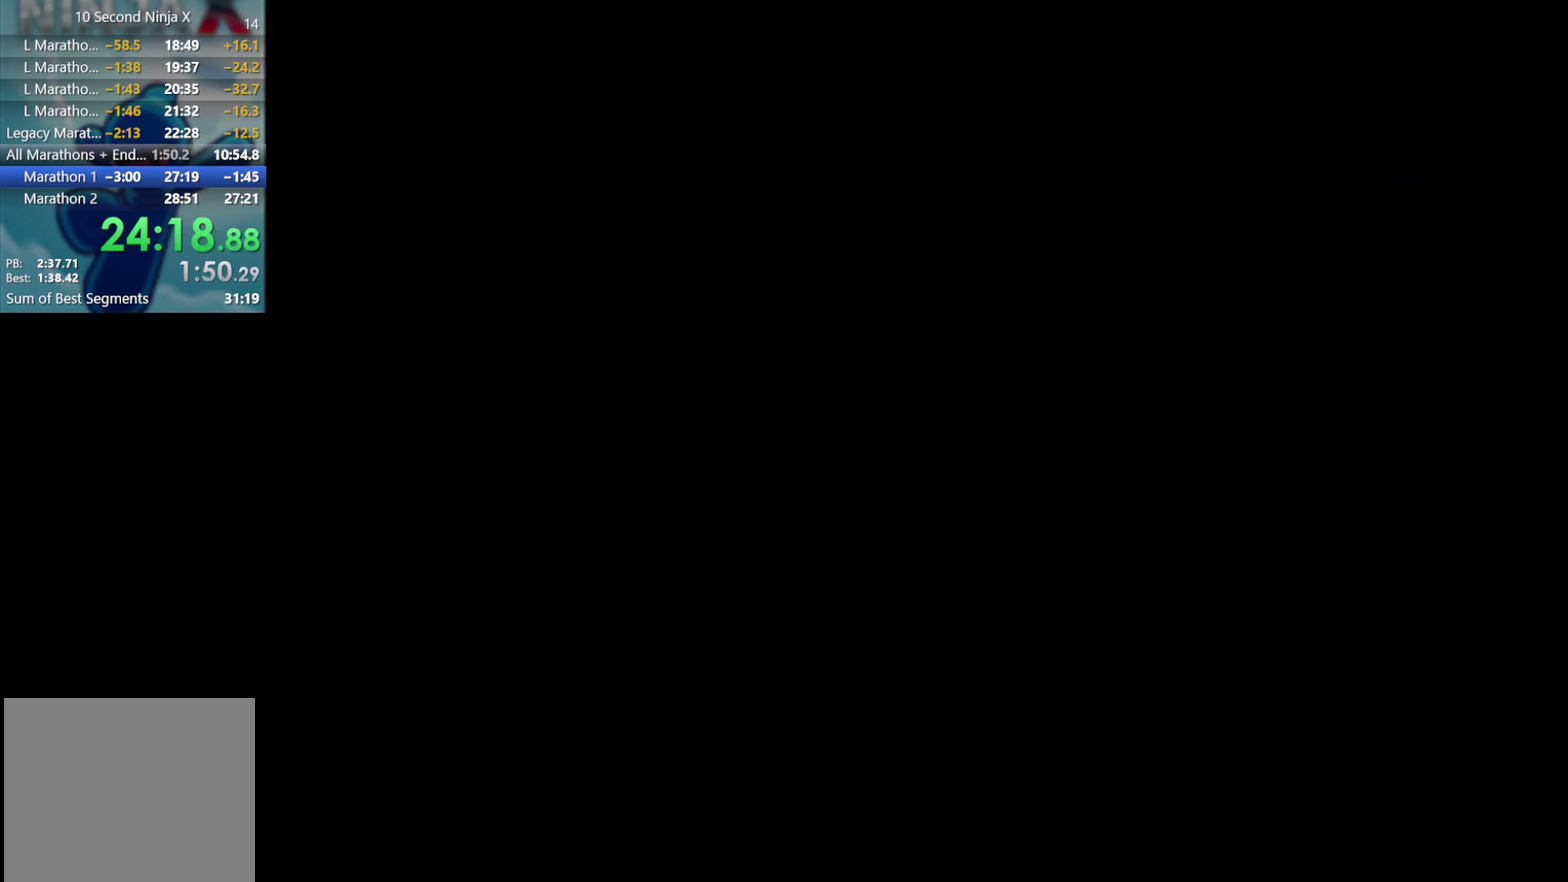
{"buttons": [], "left_stick": "left"}
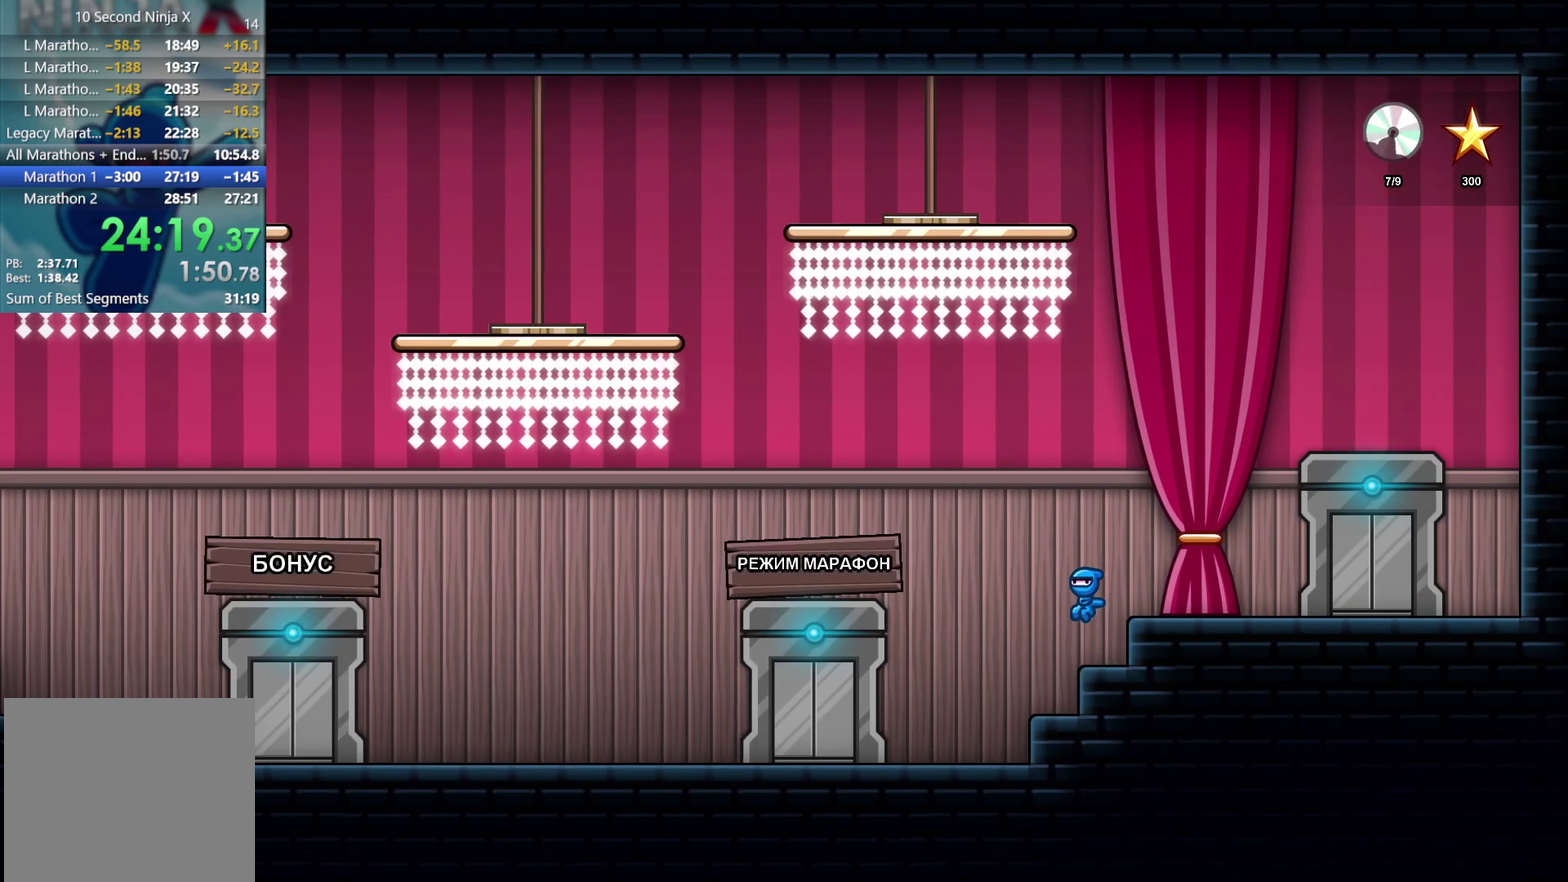
{"buttons": [], "left_stick": "left"}